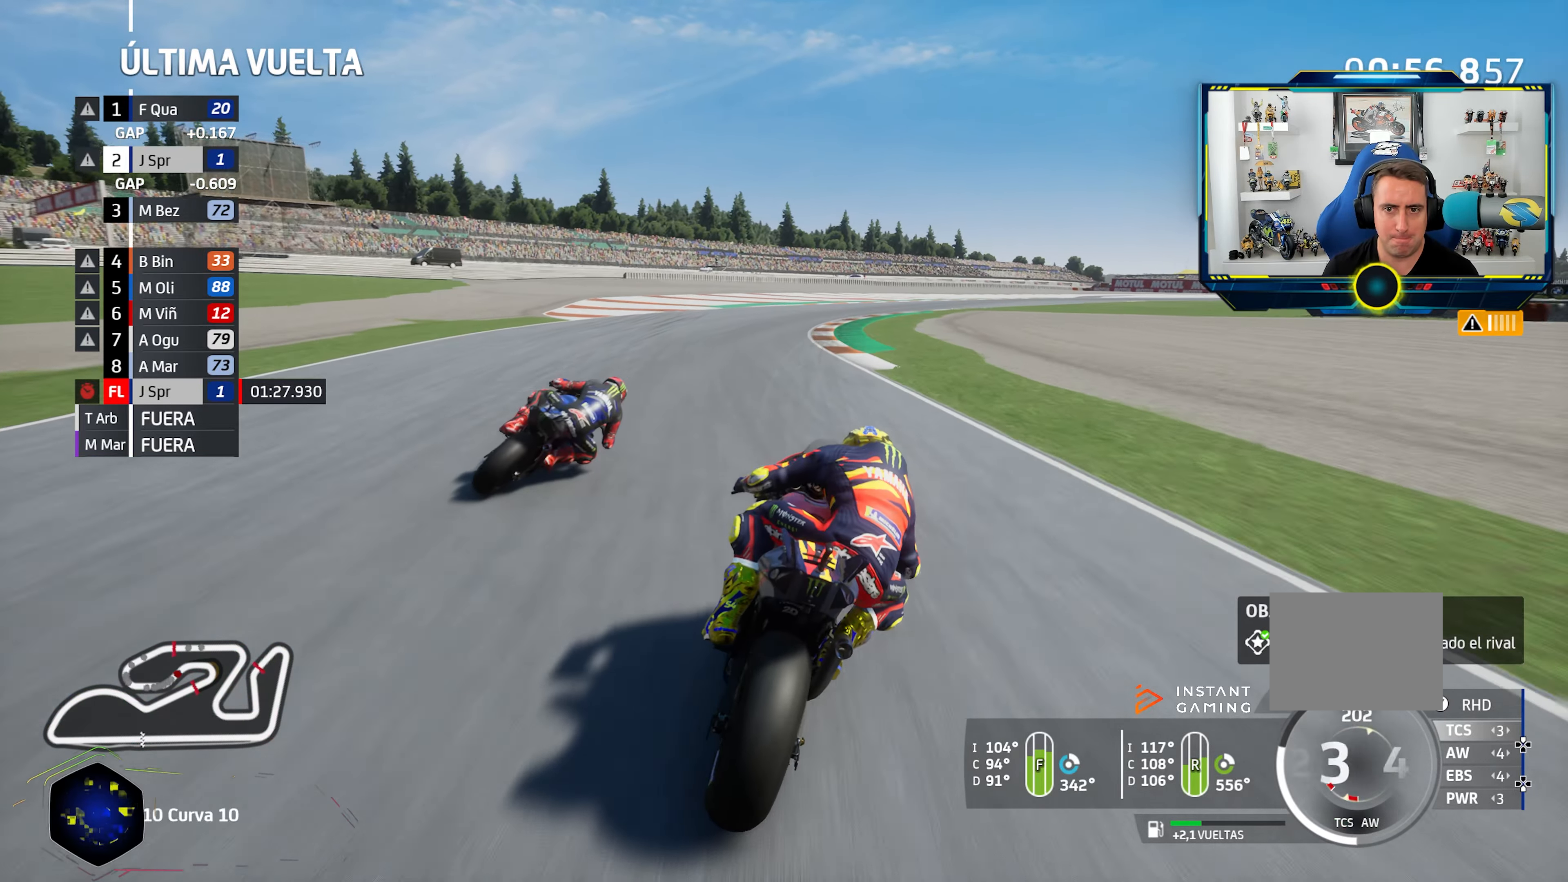
Gameplay with a controller (PlayStation layout); each line is a JSON object with the inputs held at the frame after it. "events" lists button and stick changes between this image and that frame as [ms after this image, input, new state], when the widget could be followed in between. Not read: R2.
{"buttons": ["L2"], "left_stick": "down-right", "right_stick": "center", "events": [[84, "CROSS", "up"], [84, "SQUARE", "up"], [167, "CROSS", "down"], [267, "CROSS", "up"], [351, "CROSS", "down"], [451, "CROSS", "up"]]}
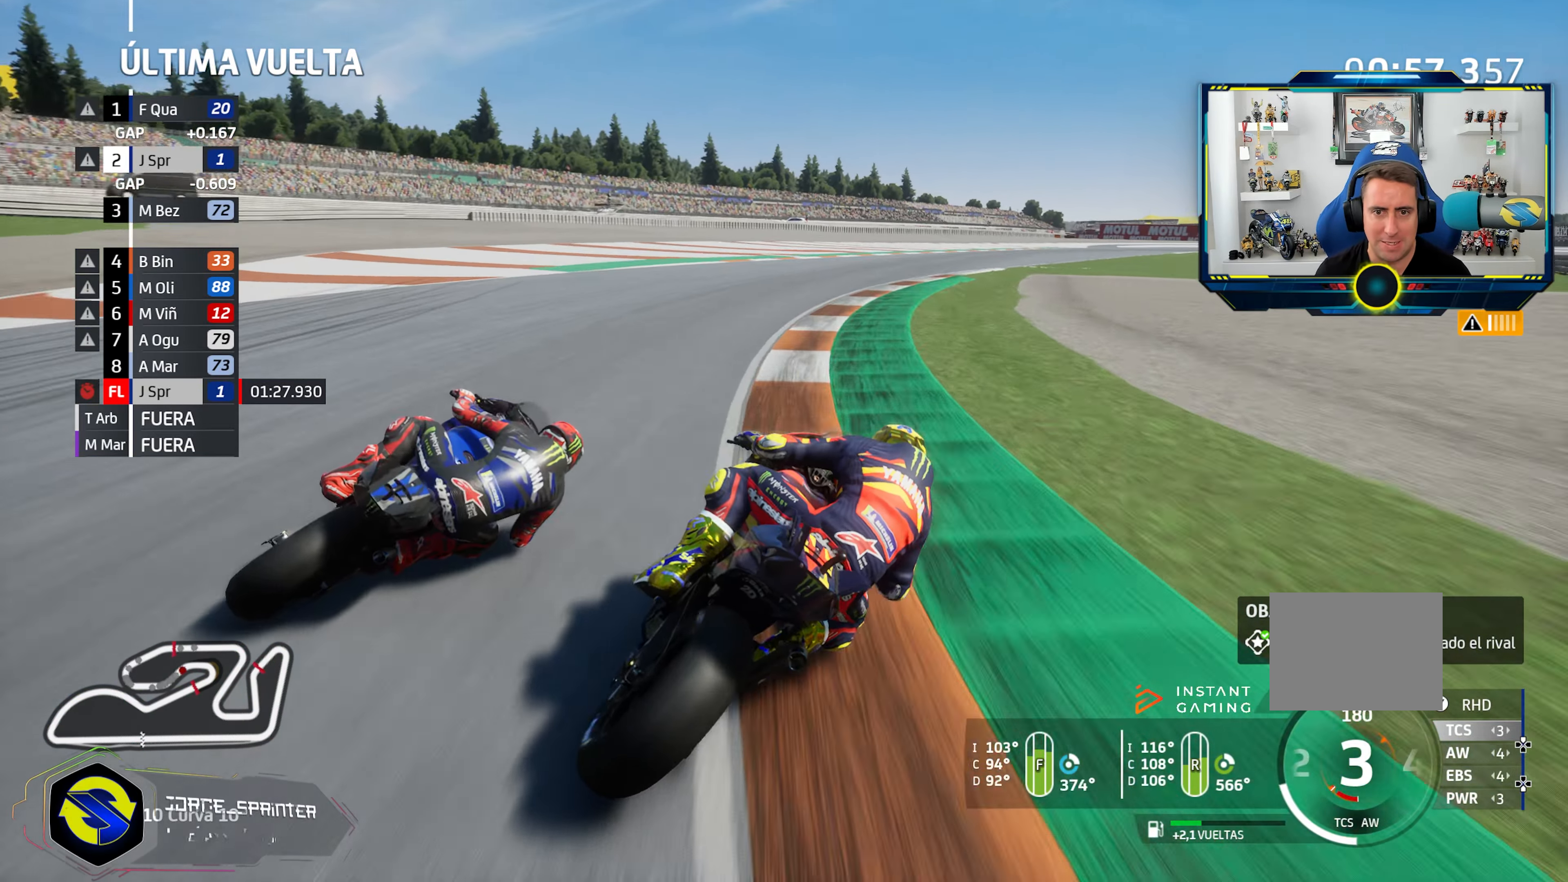
{"buttons": ["CROSS", "L2"], "left_stick": "down-right", "right_stick": "center", "events": [[33, "CROSS", "down"], [150, "CROSS", "up"], [217, "CROSS", "down"], [334, "CROSS", "up"], [417, "CROSS", "down"]]}
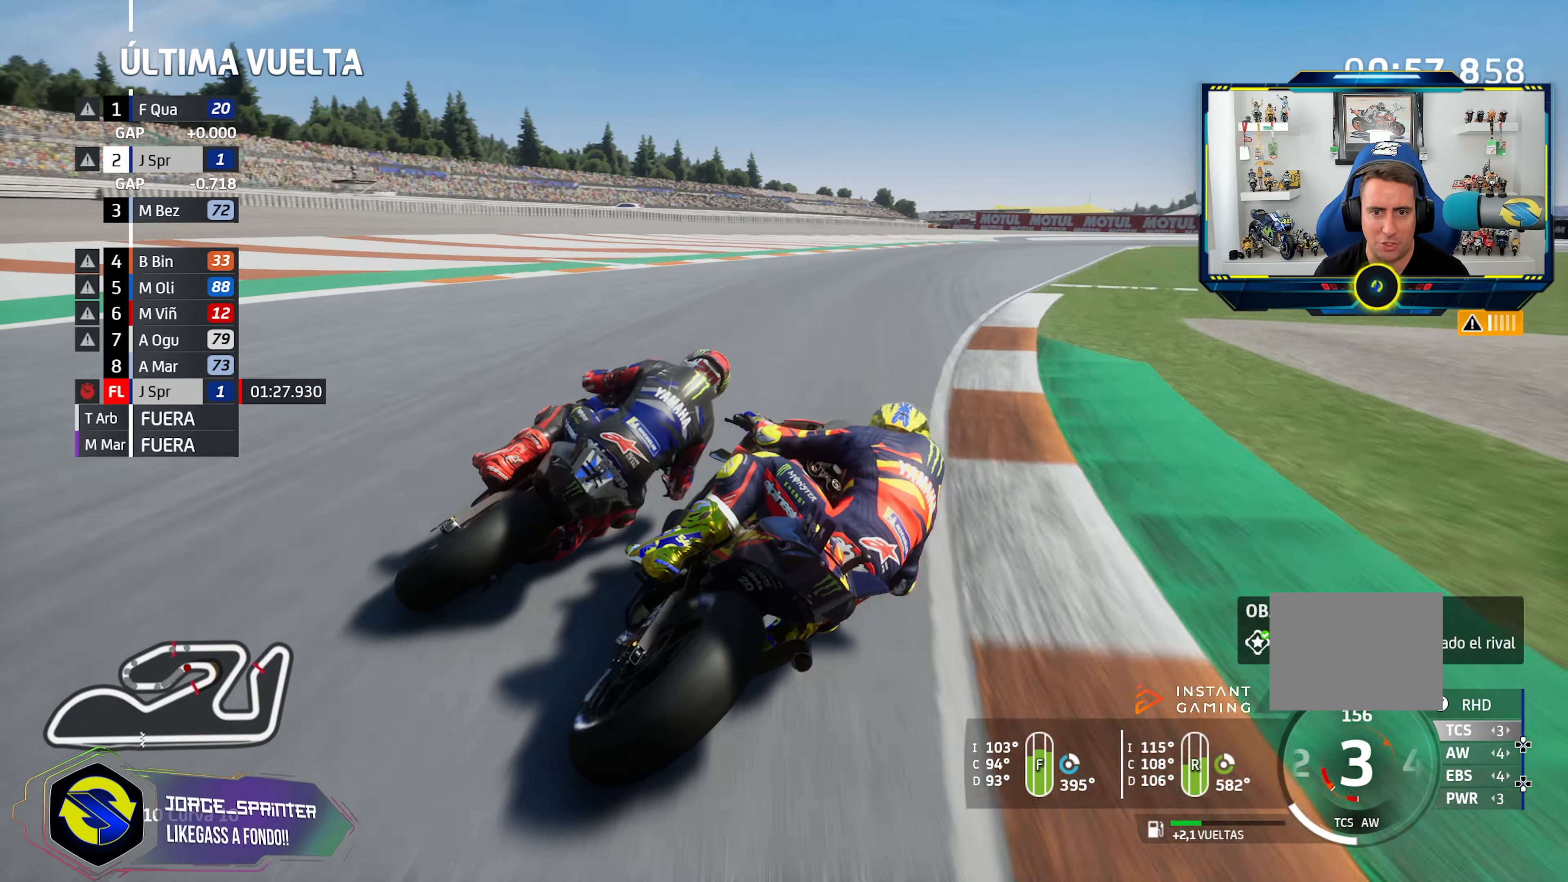
{"buttons": ["CROSS", "SQUARE"], "left_stick": "down-right", "right_stick": "center", "events": [[34, "L2", "up"], [50, "CROSS", "up"], [384, "CROSS", "down"], [384, "SQUARE", "down"]]}
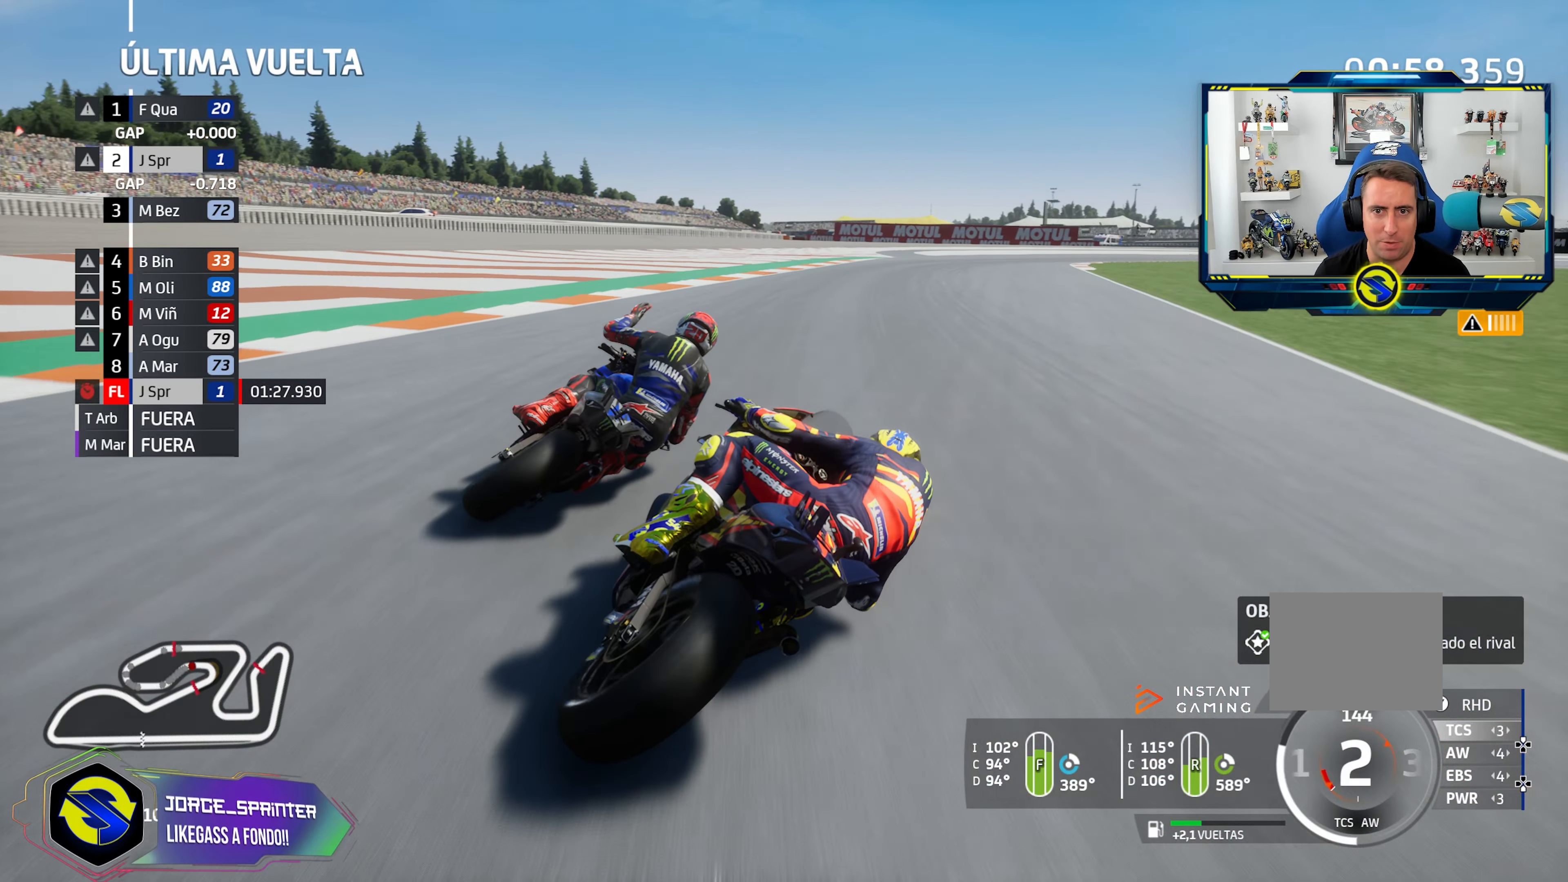
{"buttons": ["L2"], "left_stick": "down-right", "right_stick": "center", "events": [[17, "CROSS", "up"], [17, "SQUARE", "up"], [133, "CROSS", "down"], [267, "CROSS", "up"], [300, "L2", "down"], [350, "CROSS", "down"], [450, "CROSS", "up"]]}
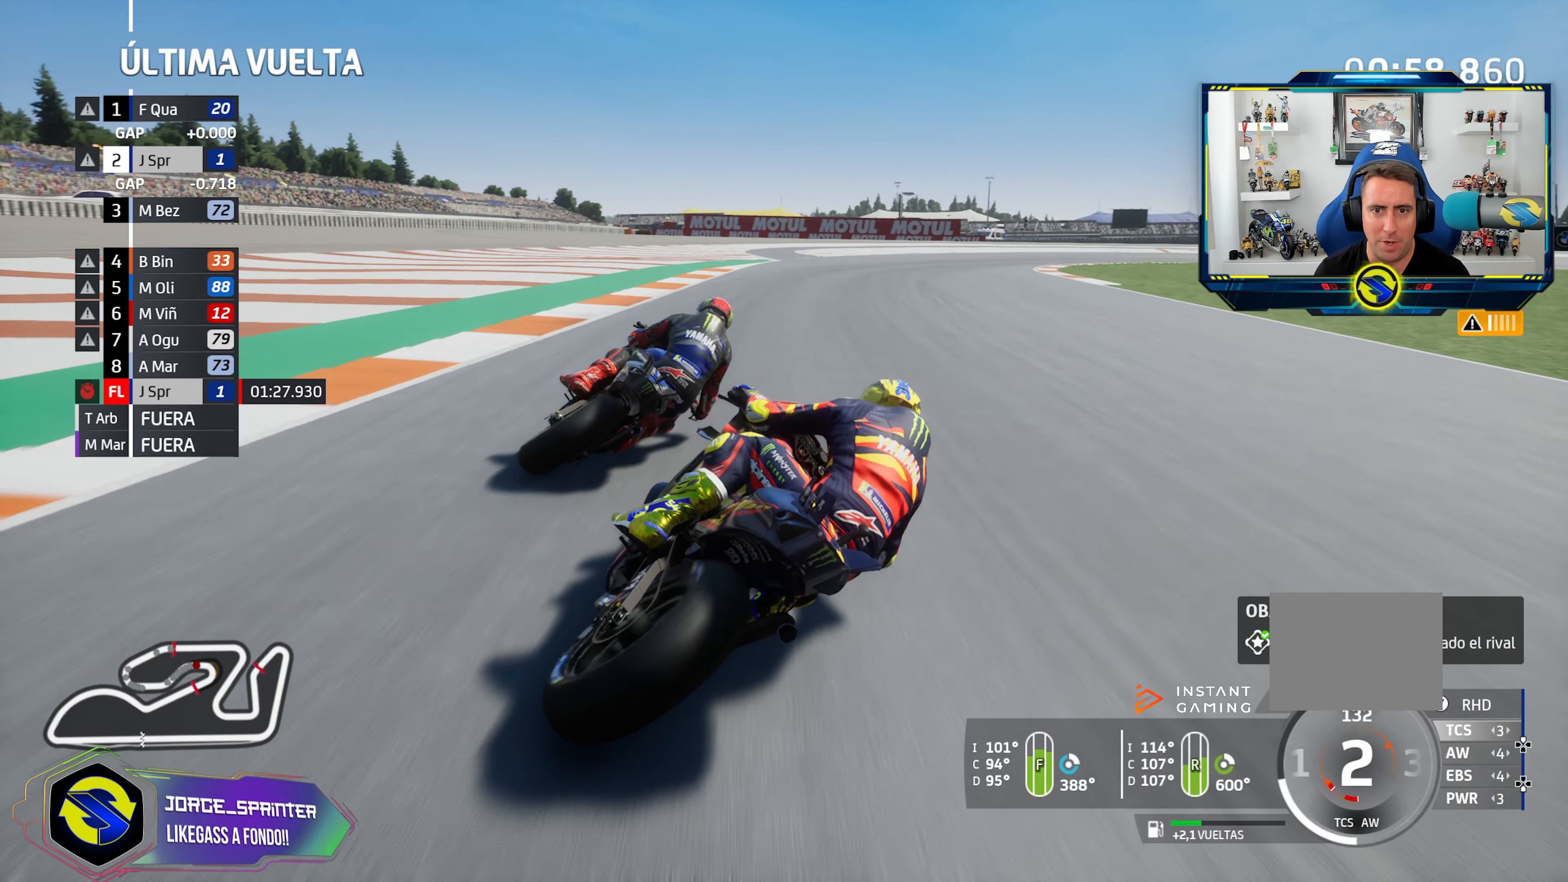
{"buttons": ["CROSS", "SQUARE"], "left_stick": "down-right", "right_stick": "center", "events": [[67, "CROSS", "down"], [84, "L2", "up"], [167, "CROSS", "up"], [484, "CROSS", "down"], [484, "SQUARE", "down"]]}
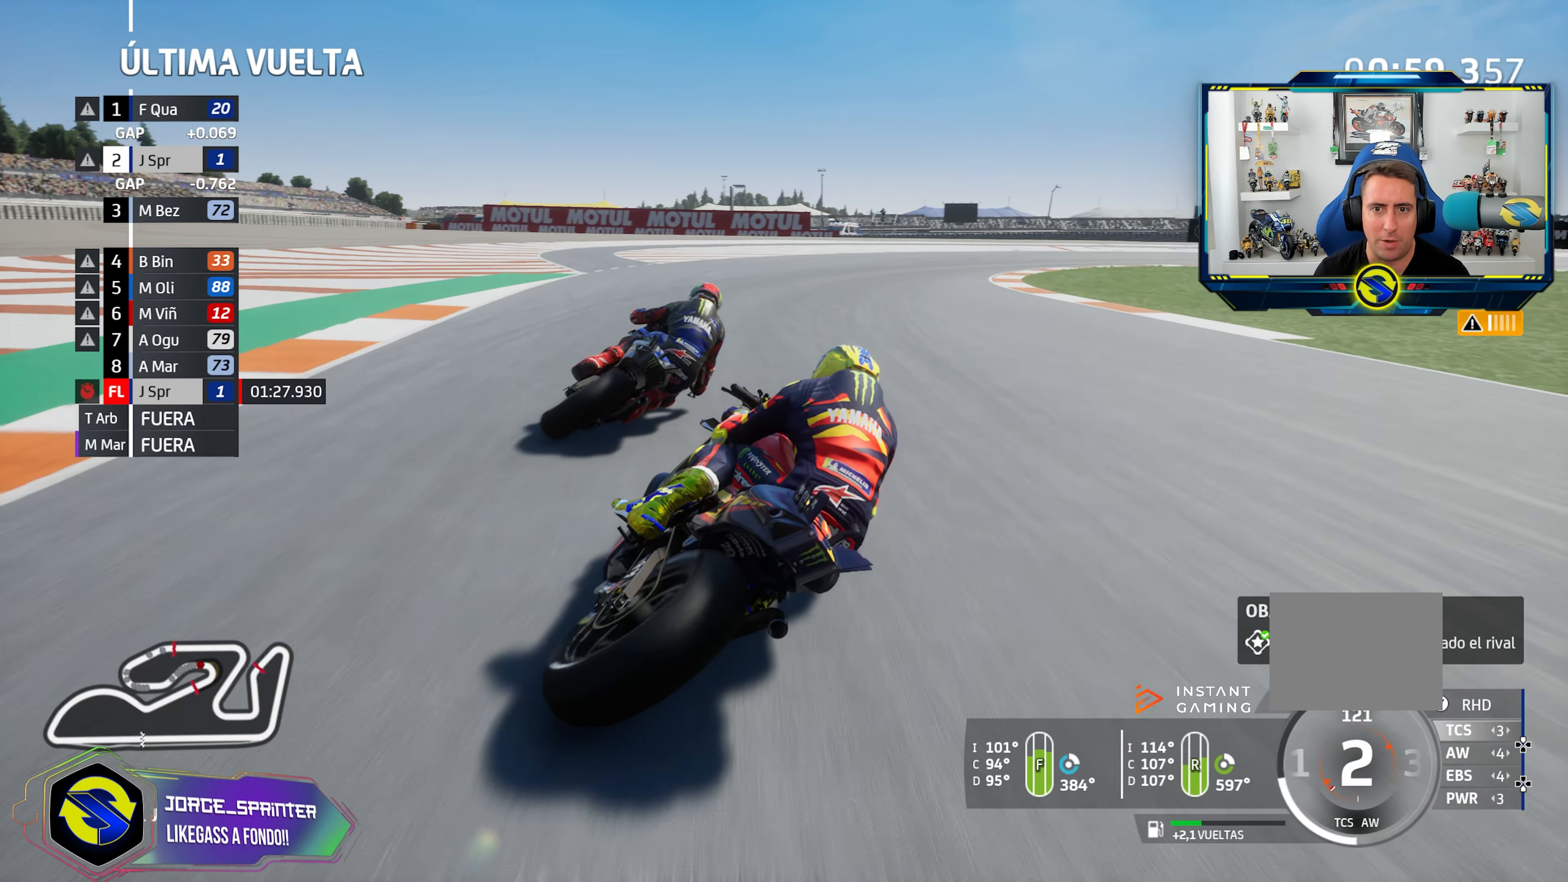
{"buttons": ["CROSS"], "left_stick": "down-right", "right_stick": "center", "events": [[117, "CROSS", "up"], [117, "SQUARE", "up"], [200, "CROSS", "down"], [317, "CROSS", "up"], [400, "CROSS", "down"]]}
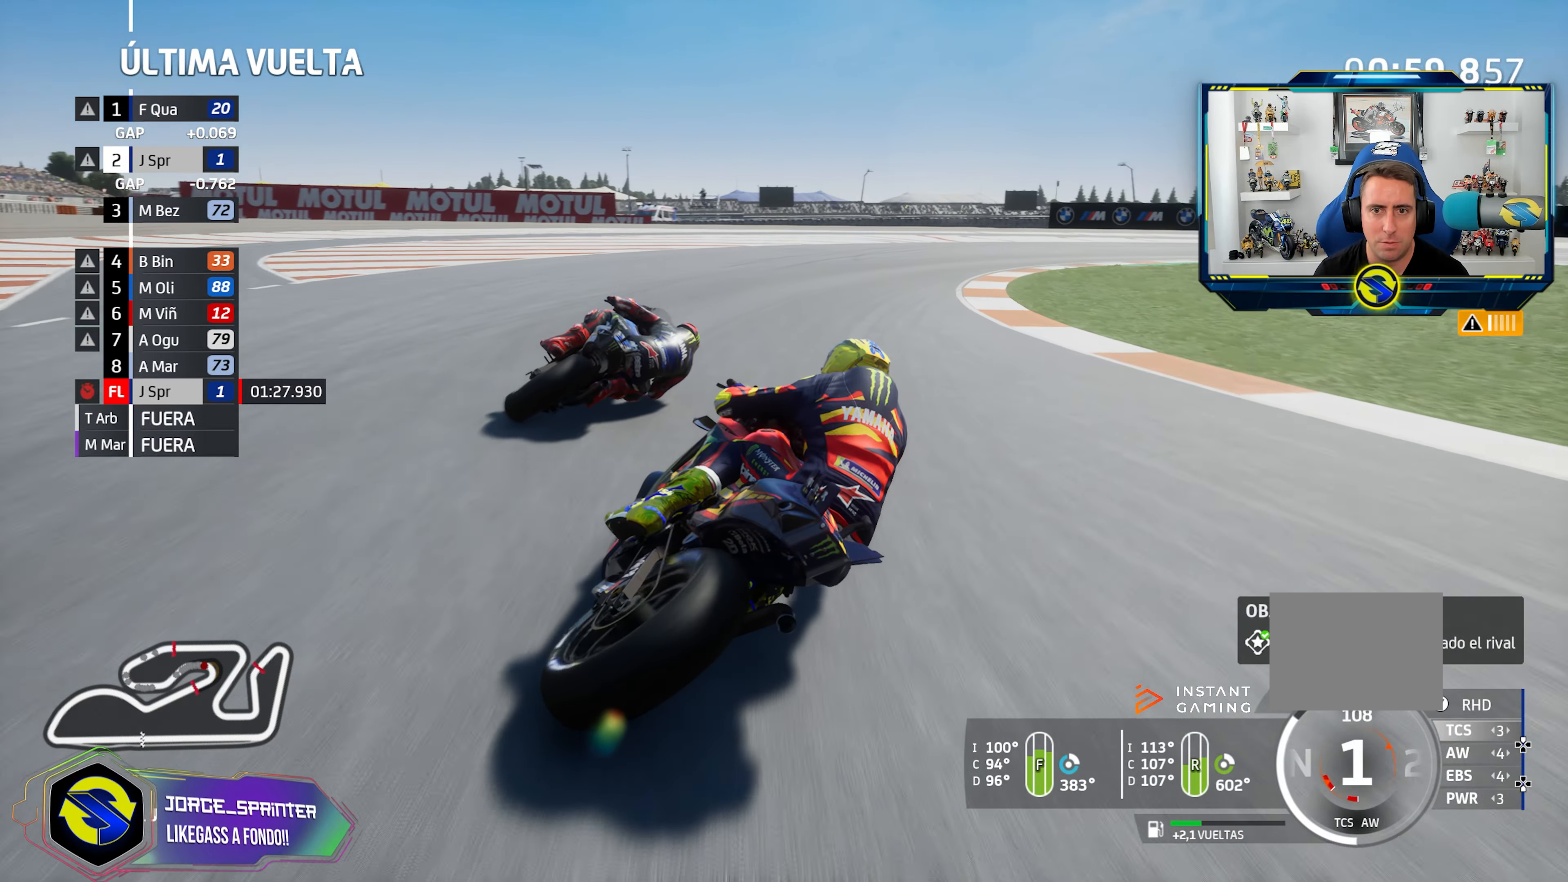
{"buttons": [], "left_stick": "down-right", "right_stick": "center", "events": [[17, "CROSS", "up"], [217, "CROSS", "down"], [317, "CROSS", "up"], [401, "CROSS", "down"], [501, "CROSS", "up"]]}
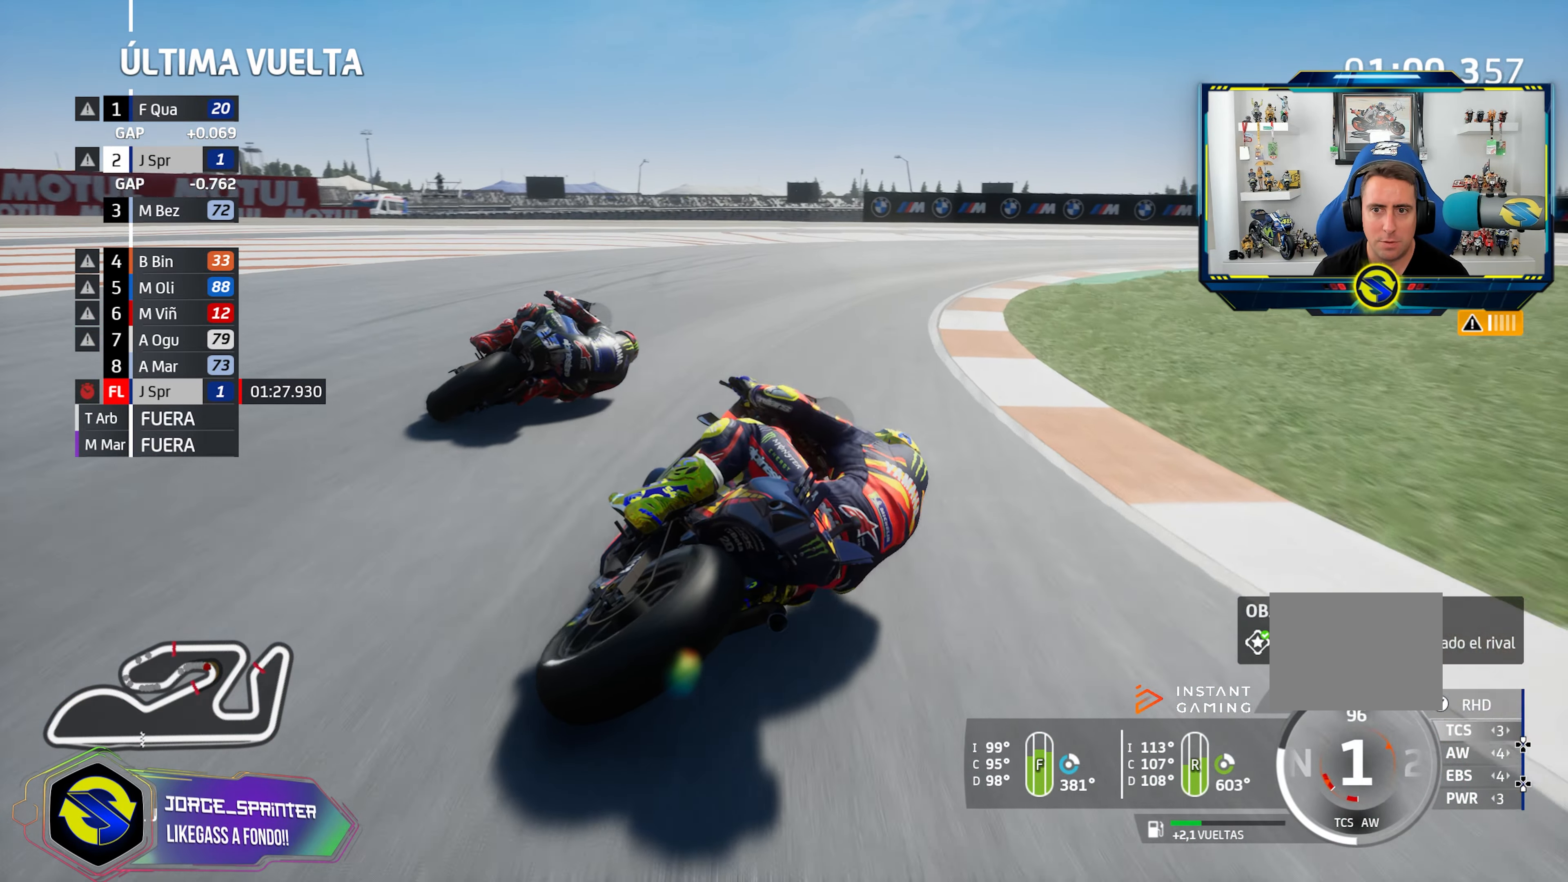
{"buttons": ["L2"], "left_stick": "down-right", "right_stick": "center", "events": [[150, "CROSS", "down"], [267, "CROSS", "up"], [333, "CROSS", "down"], [450, "CROSS", "up"], [483, "L2", "down"]]}
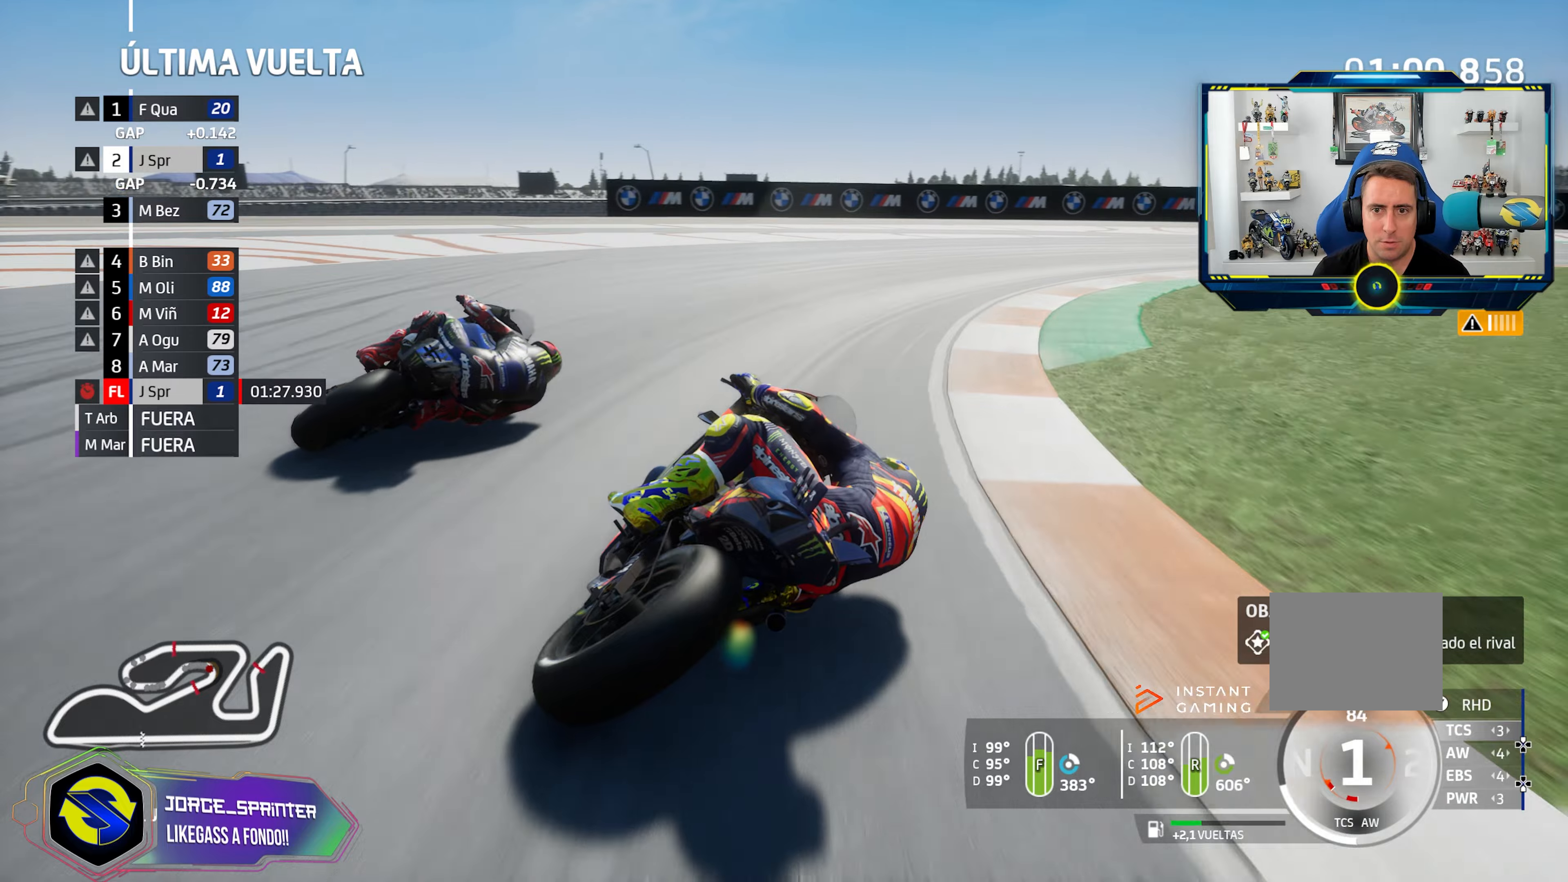
{"buttons": ["CROSS", "L2"], "left_stick": "down-right", "right_stick": "center", "events": [[83, "R3", "down"], [233, "R3", "up"], [400, "CROSS", "down"], [400, "L2", "up"], [484, "L2", "down"]]}
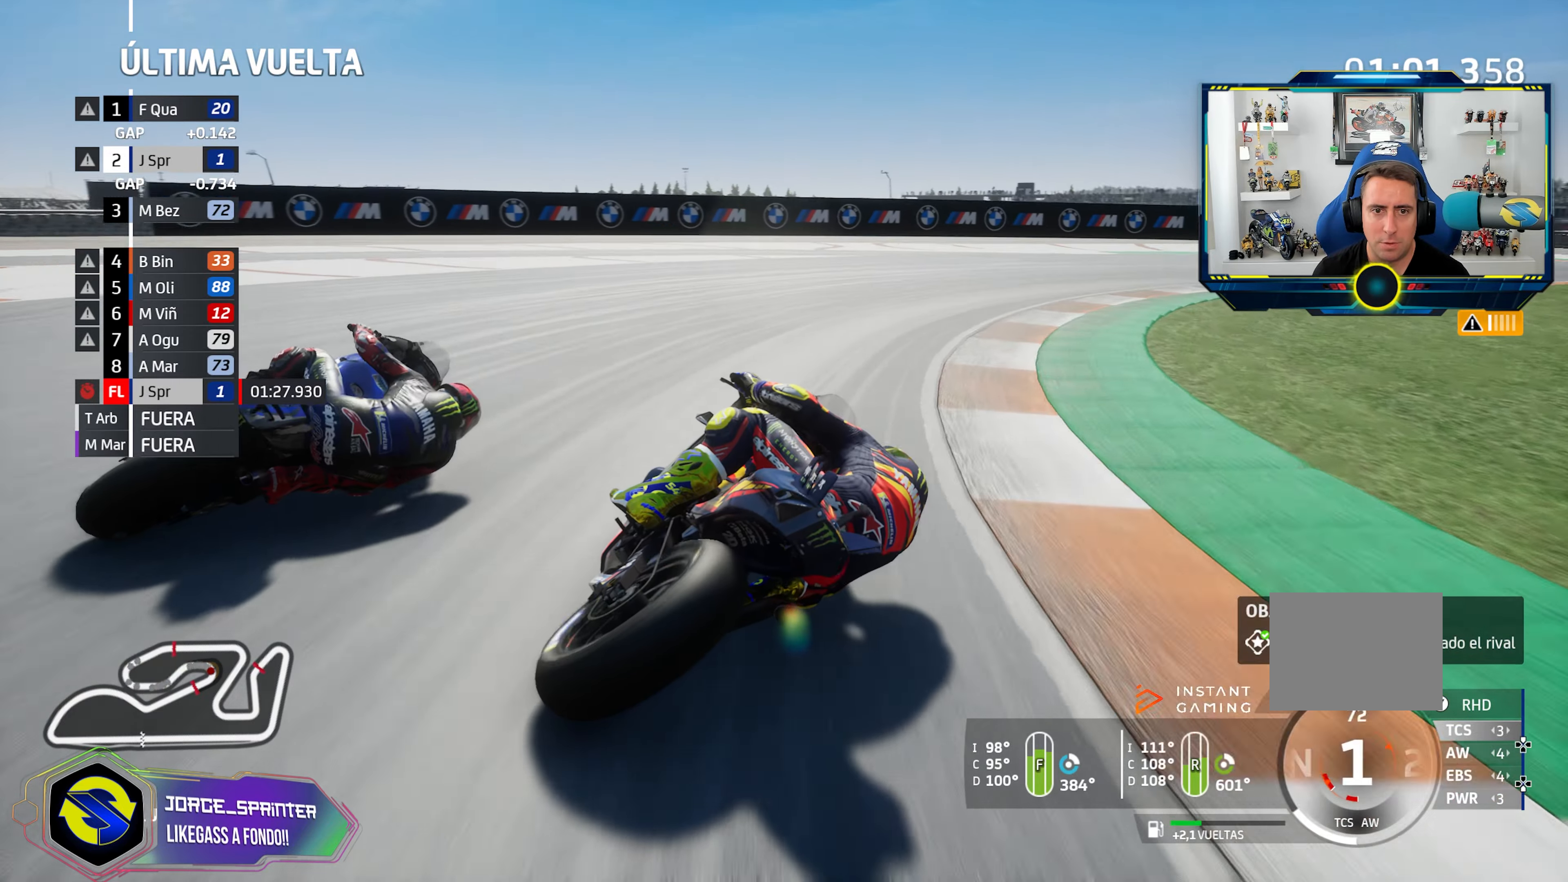
{"buttons": [], "left_stick": "right", "right_stick": "center", "events": [[17, "CROSS", "up"], [84, "CROSS", "down"], [134, "L2", "up"], [201, "CROSS", "up"], [417, "left_stick", "right"]]}
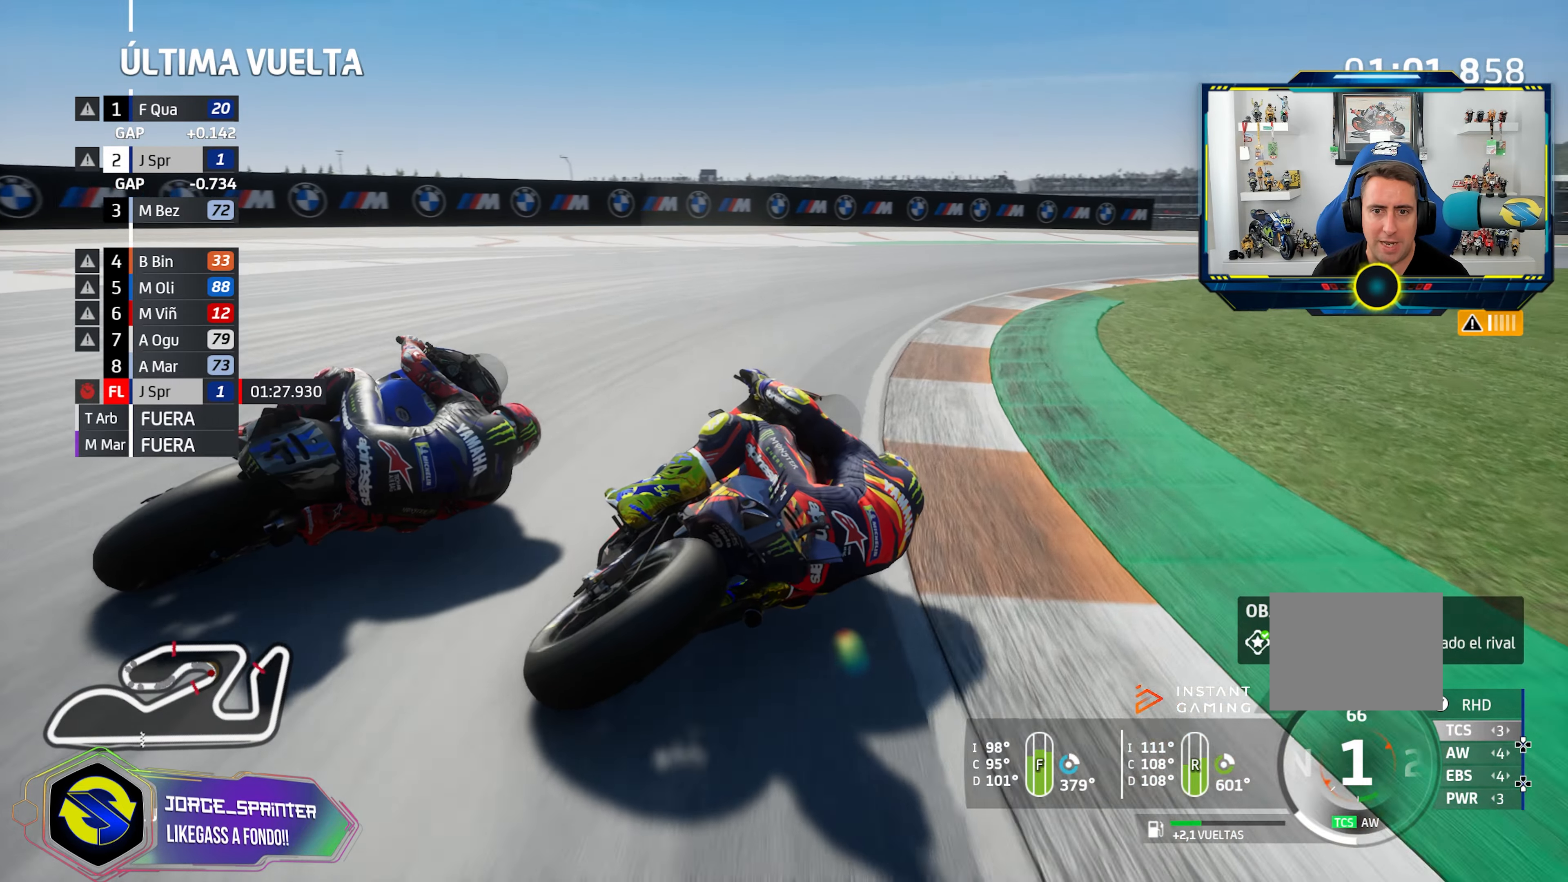
{"buttons": [], "left_stick": "right", "right_stick": "center", "events": []}
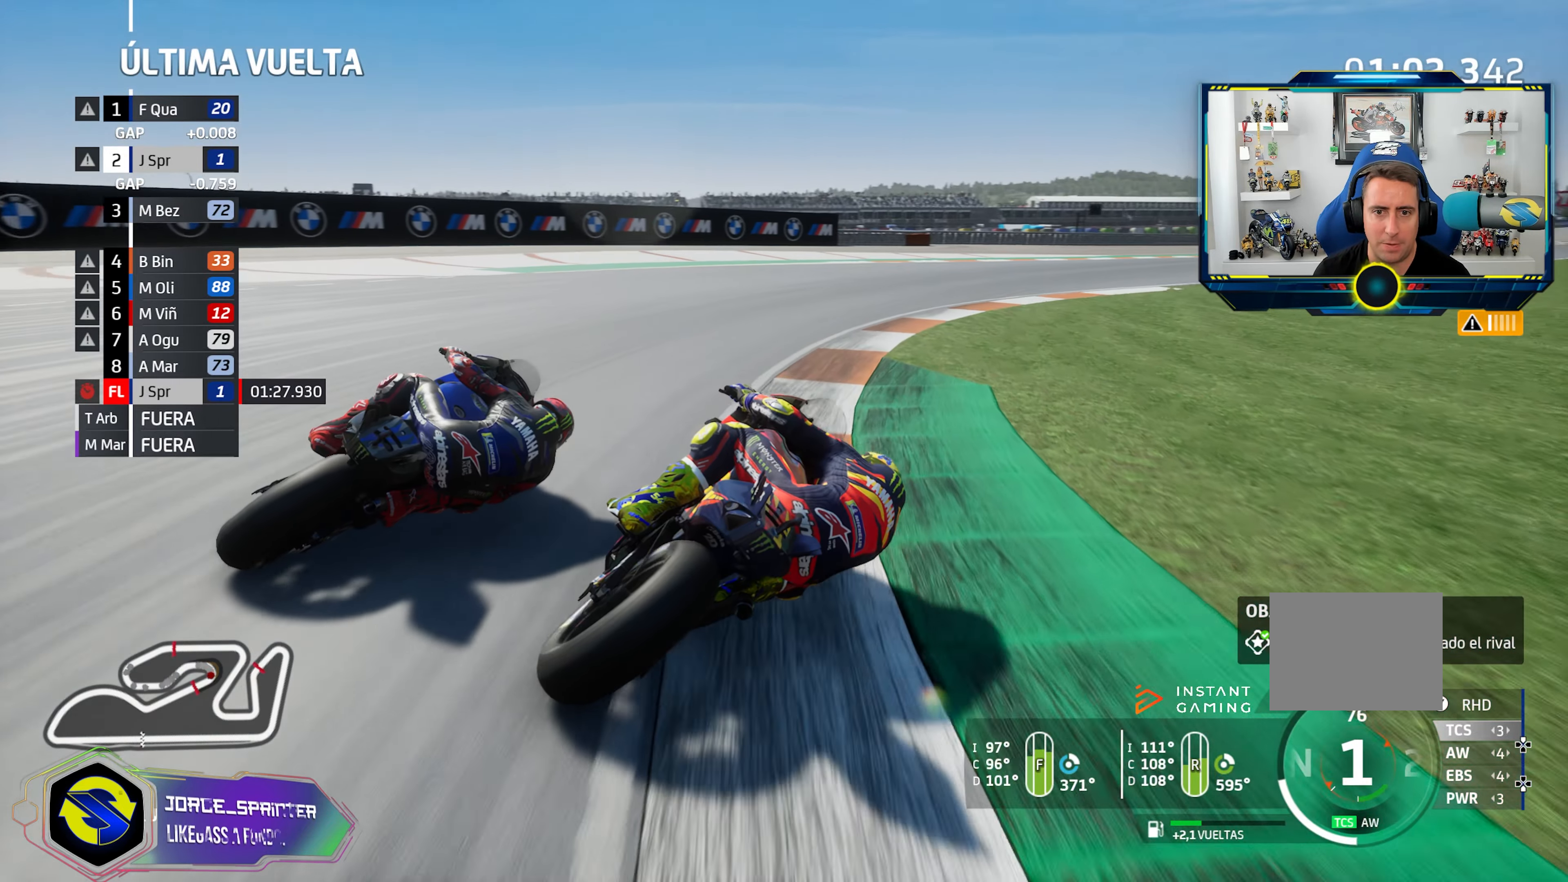
{"buttons": [], "left_stick": "right", "right_stick": "center", "events": [[50, "CIRCLE", "down"], [116, "CIRCLE", "up"]]}
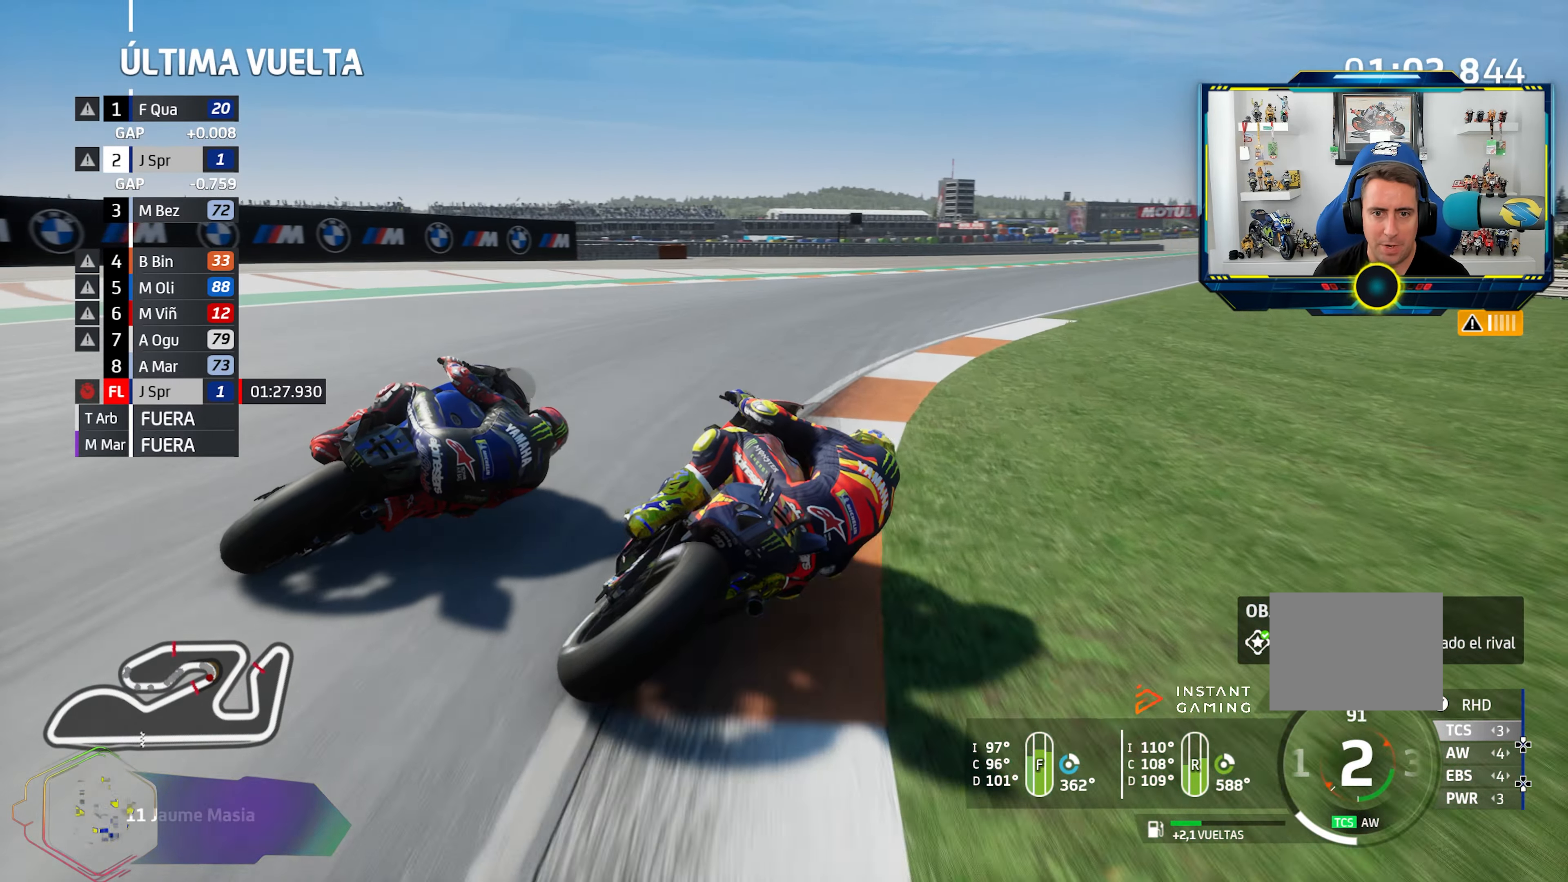
{"buttons": [], "left_stick": "right", "right_stick": "center", "events": []}
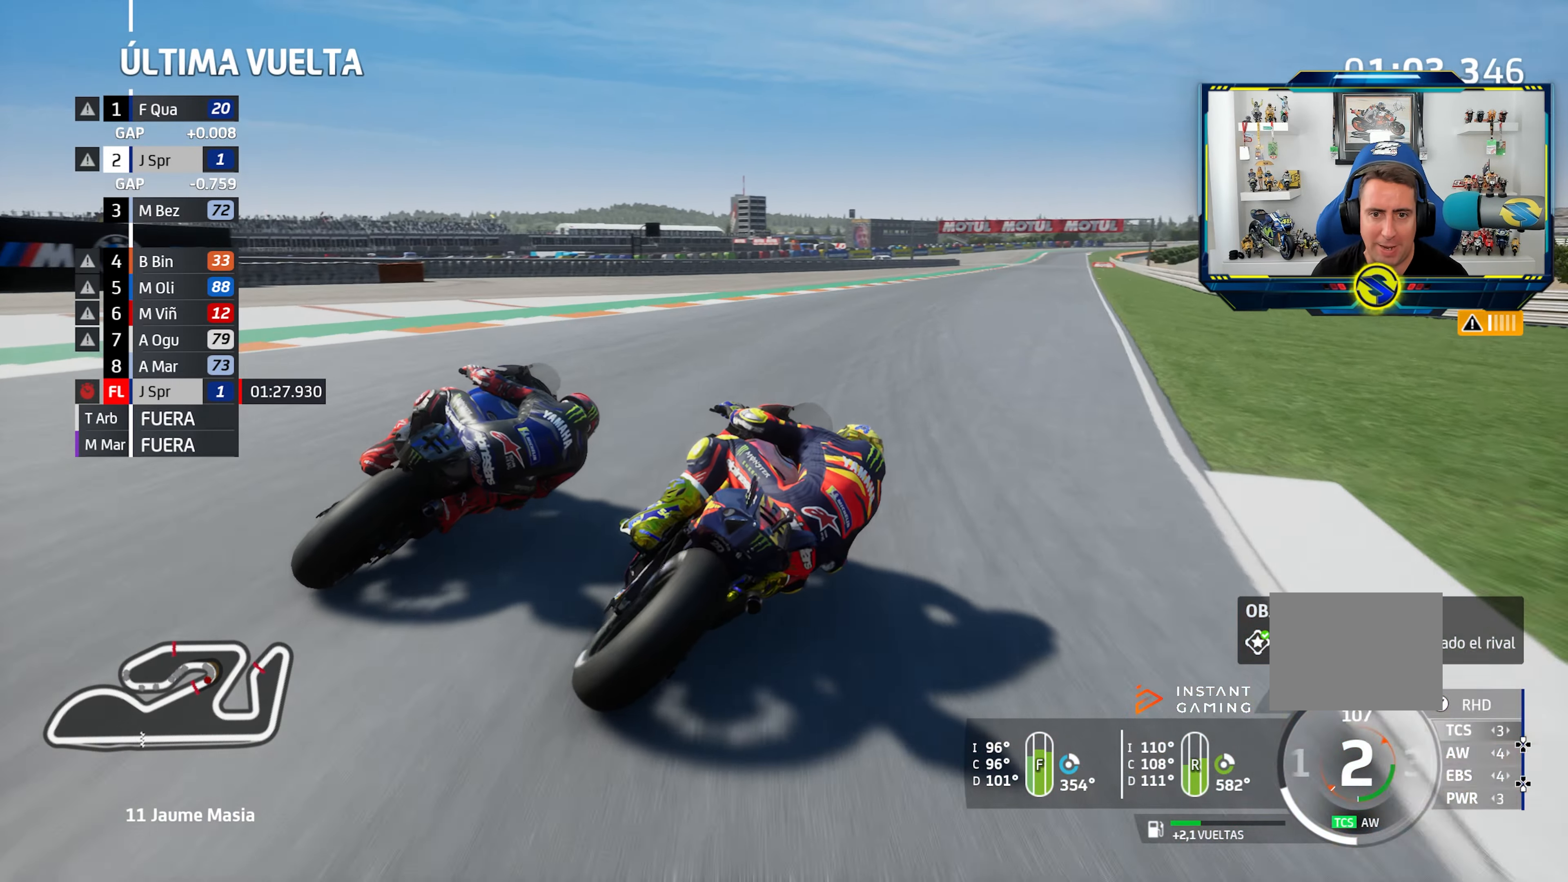
{"buttons": [], "left_stick": "down-right", "right_stick": "center", "events": [[150, "left_stick", "down-right"]]}
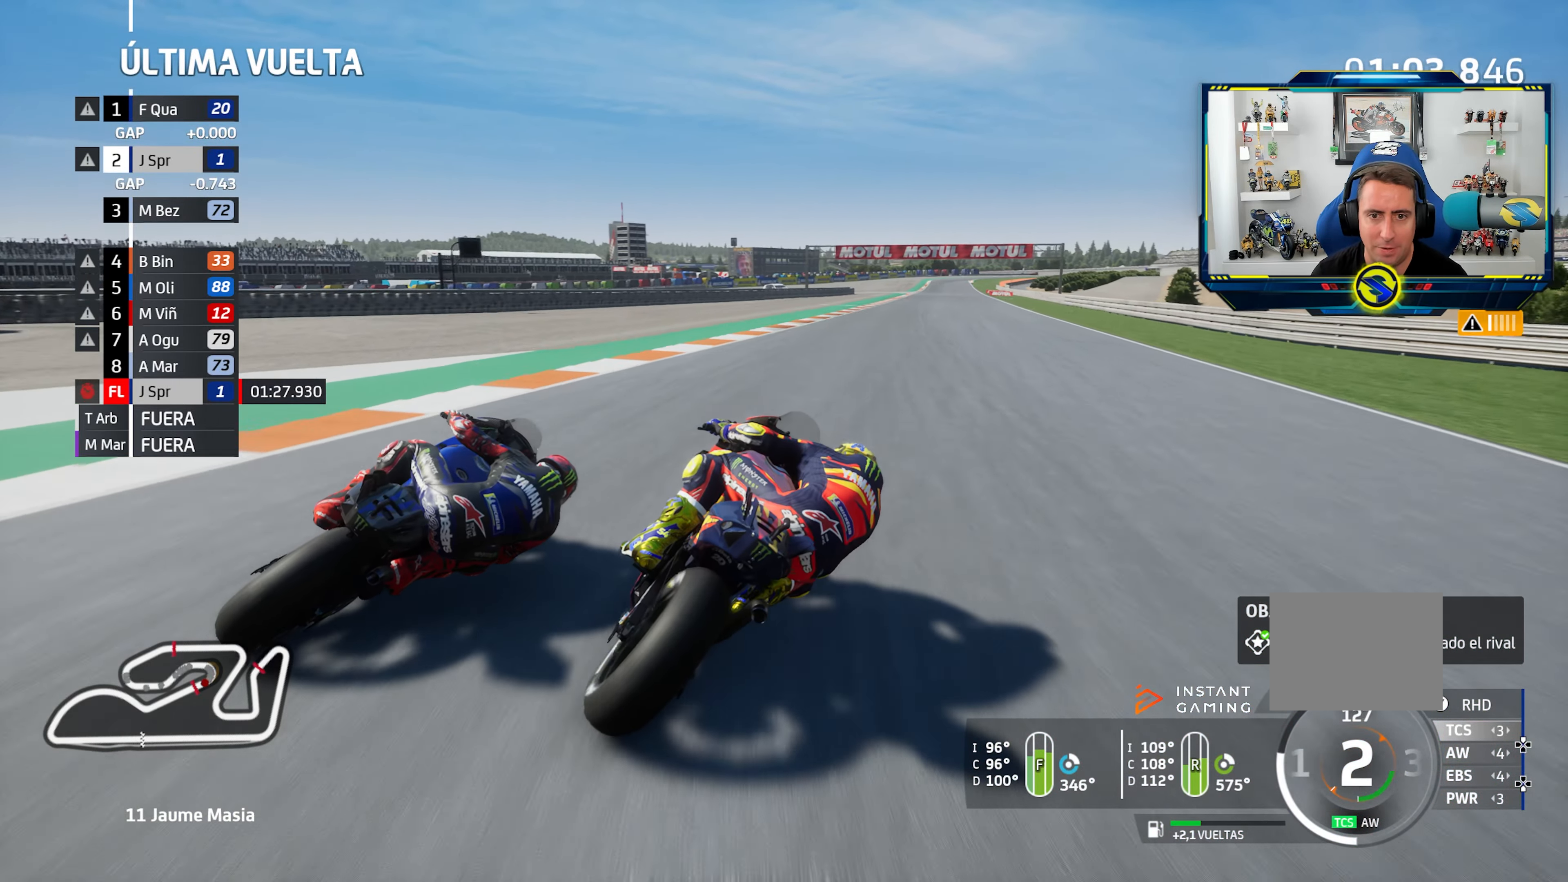
{"buttons": [], "left_stick": "down-right", "right_stick": "center", "events": [[217, "left_stick", "right"], [401, "CIRCLE", "down"], [417, "left_stick", "center"], [484, "CIRCLE", "up"], [484, "left_stick", "down-right"]]}
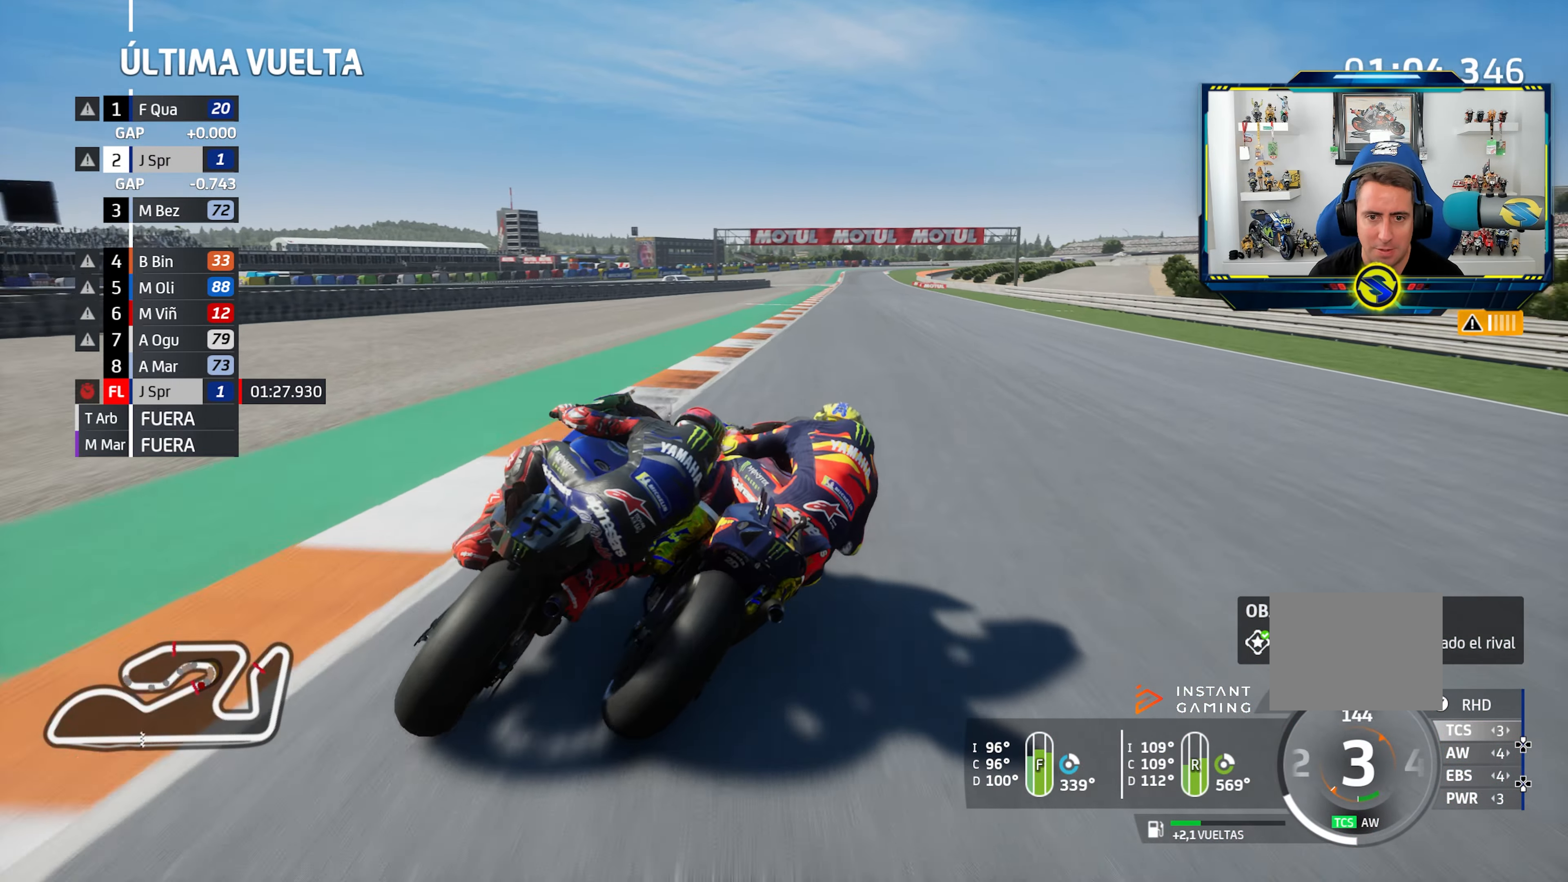
{"buttons": [], "left_stick": "left", "right_stick": "center", "events": [[100, "left_stick", "center"], [167, "left_stick", "down-right"], [283, "left_stick", "center"], [500, "left_stick", "left"]]}
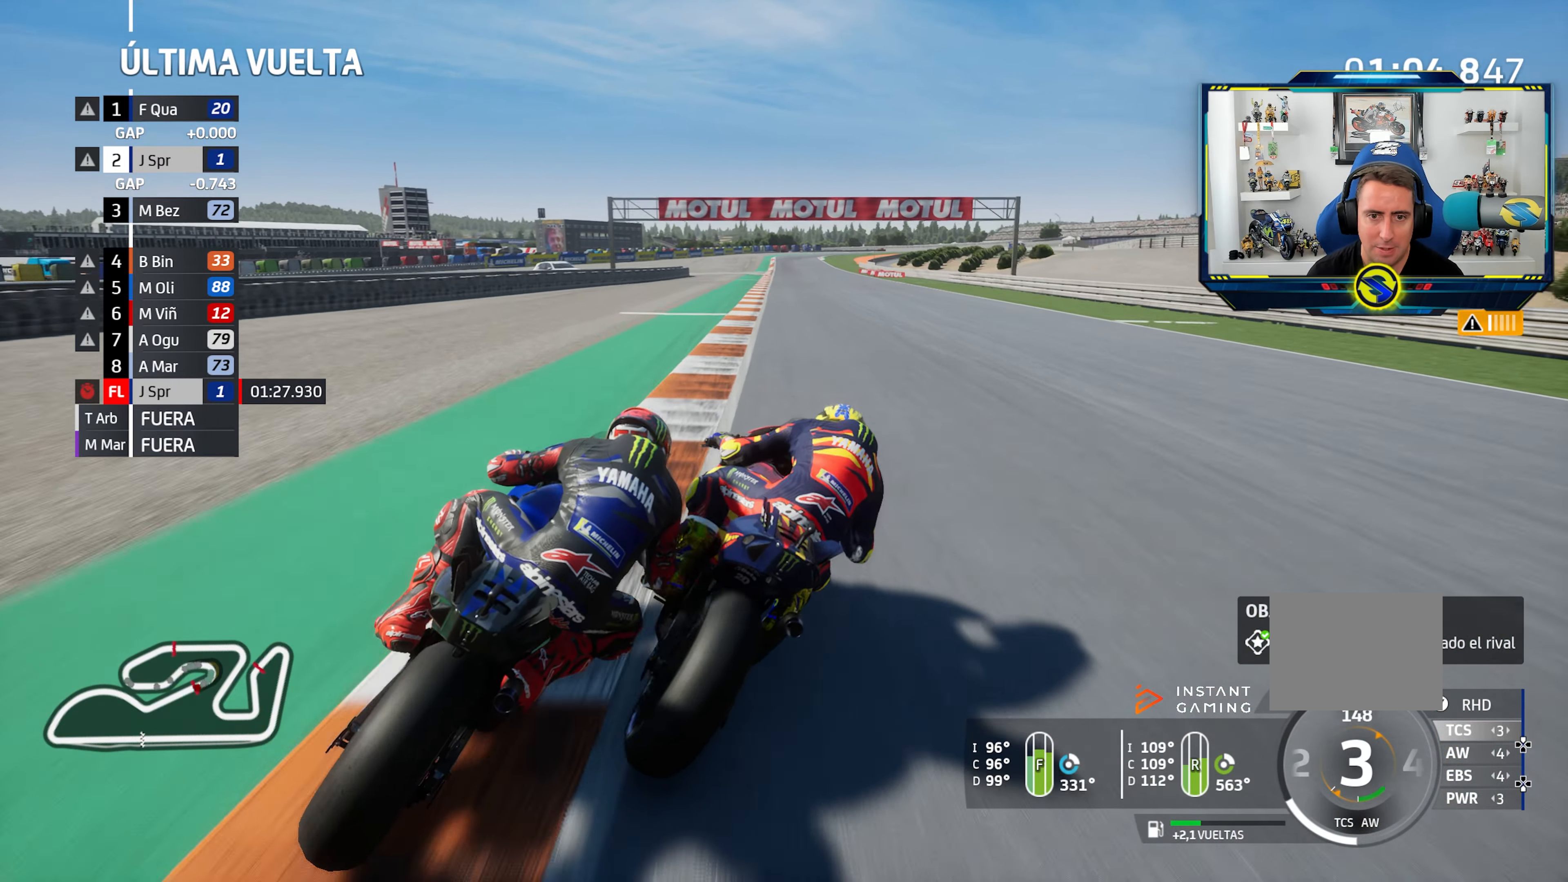
{"buttons": [], "left_stick": "center", "right_stick": "center", "events": [[117, "left_stick", "center"], [250, "left_stick", "left"], [301, "left_stick", "center"]]}
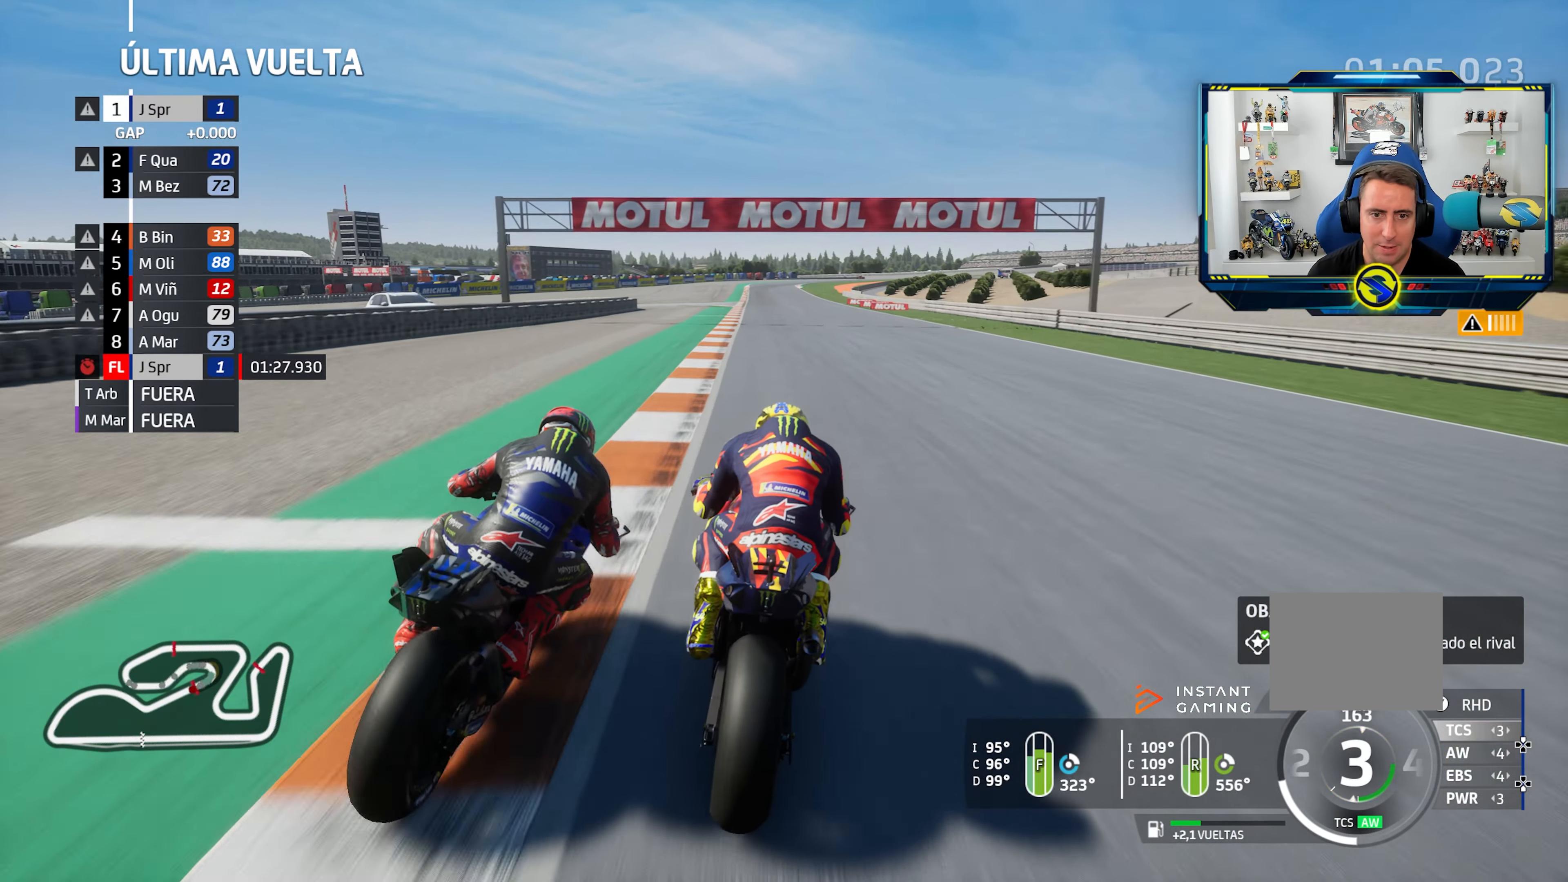
{"buttons": [], "left_stick": "center", "right_stick": "center"}
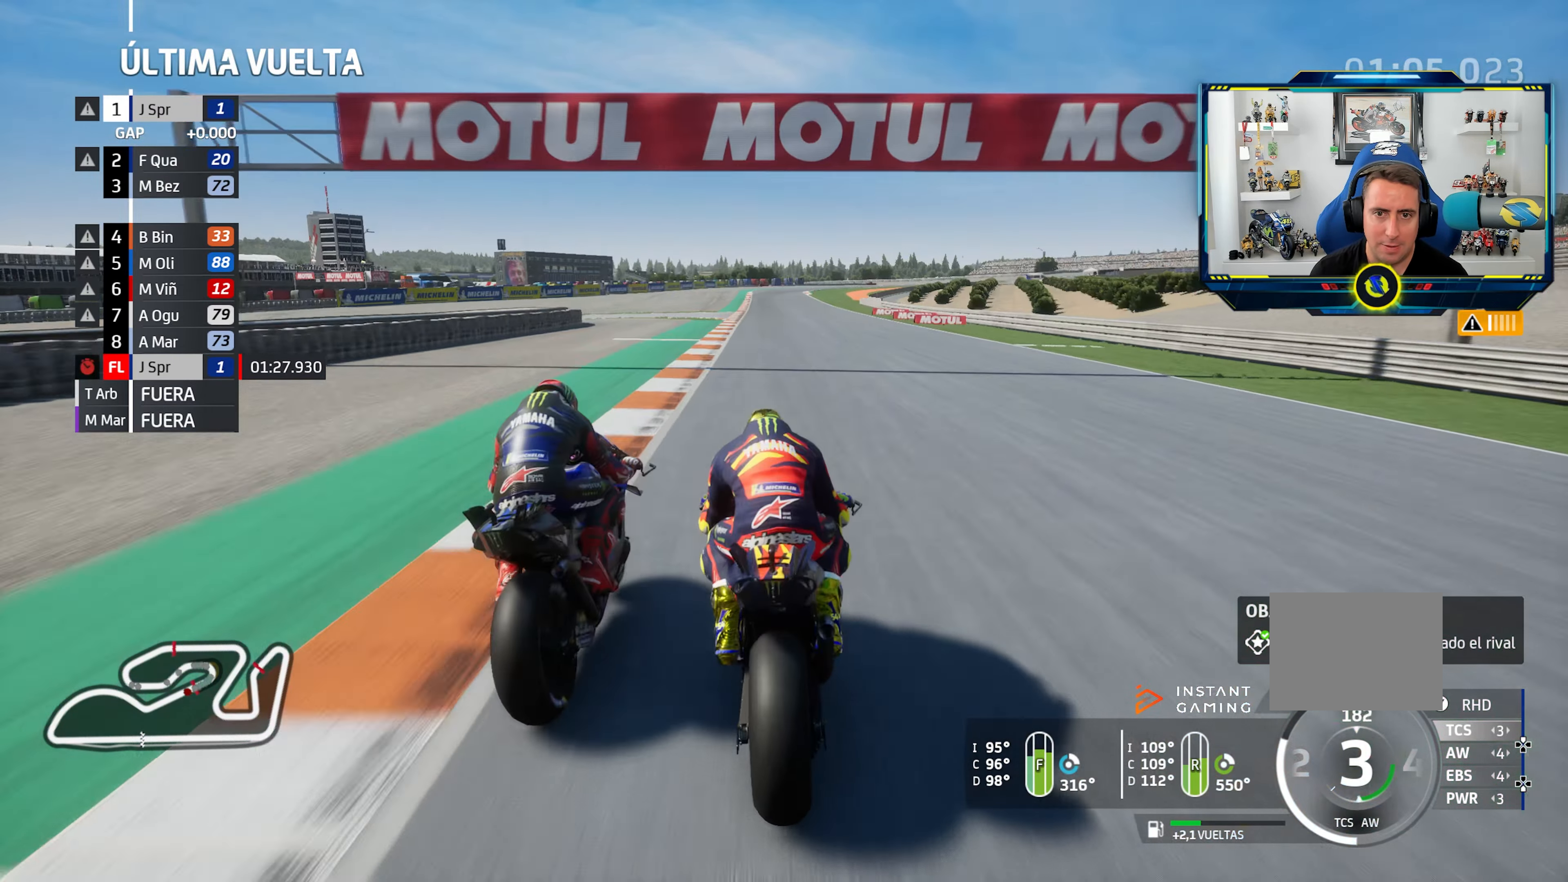
{"buttons": ["CIRCLE"], "left_stick": "left", "right_stick": "center", "events": [[134, "left_stick", "left"], [267, "left_stick", "center"], [401, "left_stick", "left"], [434, "CIRCLE", "down"]]}
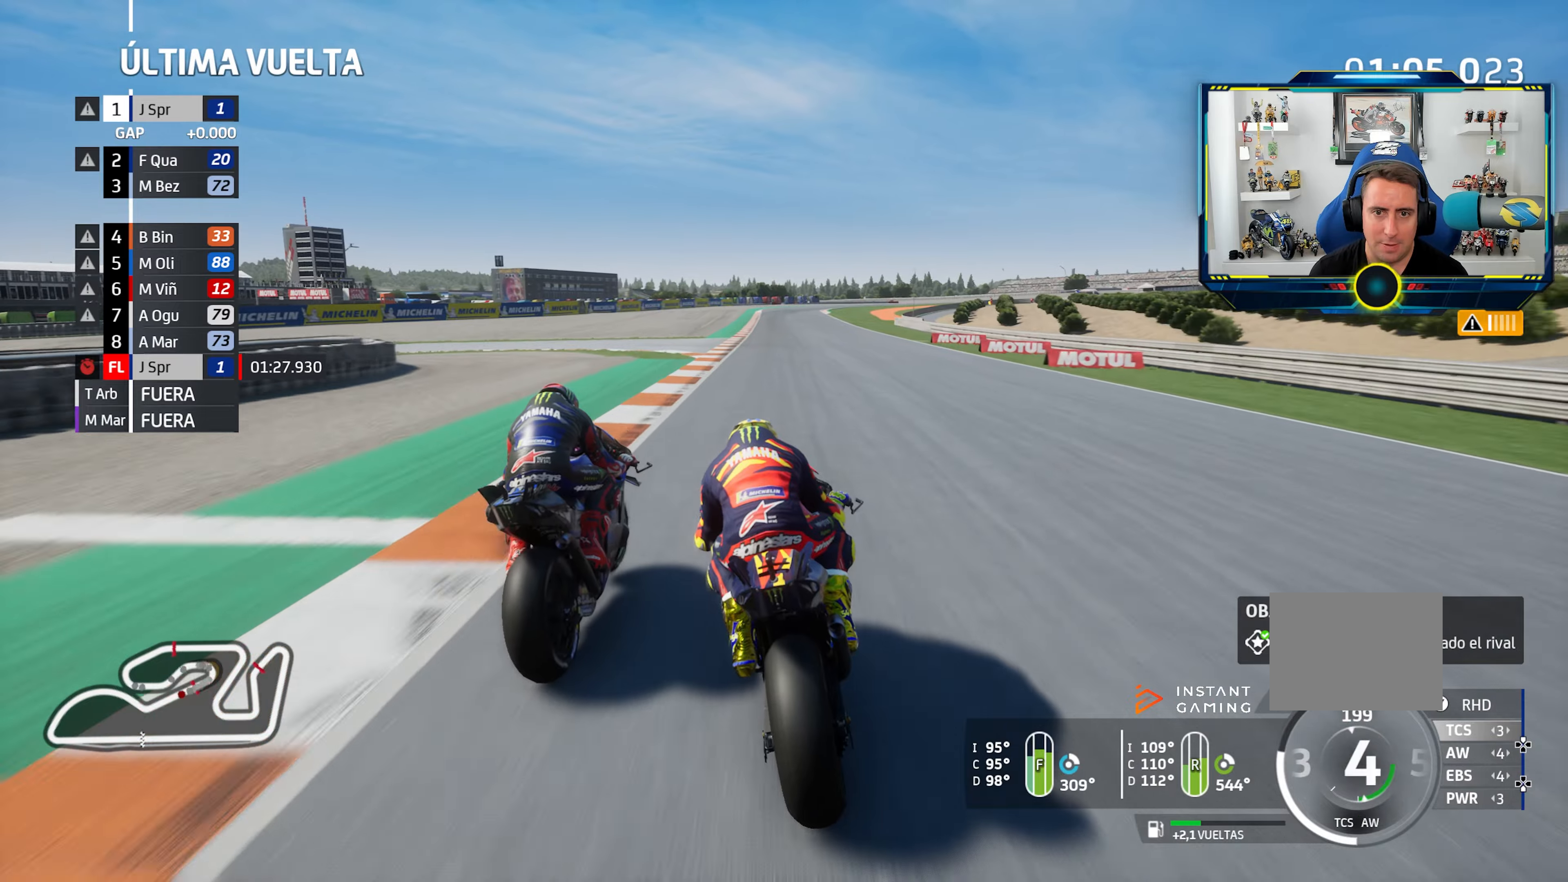
{"buttons": [], "left_stick": "center", "right_stick": "center", "events": [[50, "CIRCLE", "up"], [50, "left_stick", "center"]]}
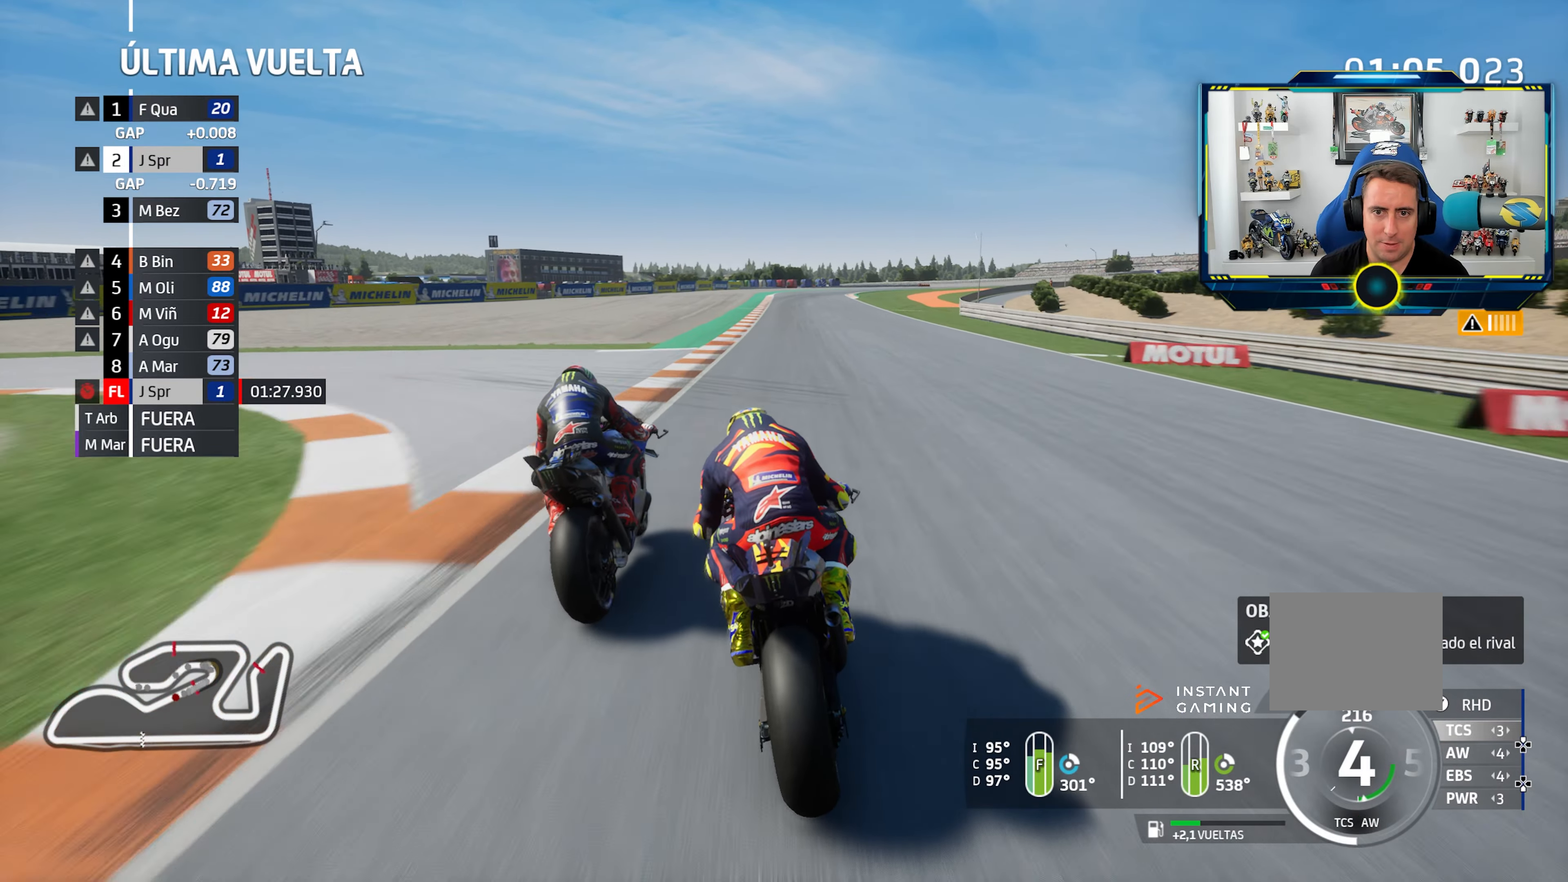
{"buttons": [], "left_stick": "right", "right_stick": "center", "events": [[233, "left_stick", "right"], [350, "CROSS", "down"], [350, "SQUARE", "down"], [484, "CROSS", "up"], [484, "SQUARE", "up"]]}
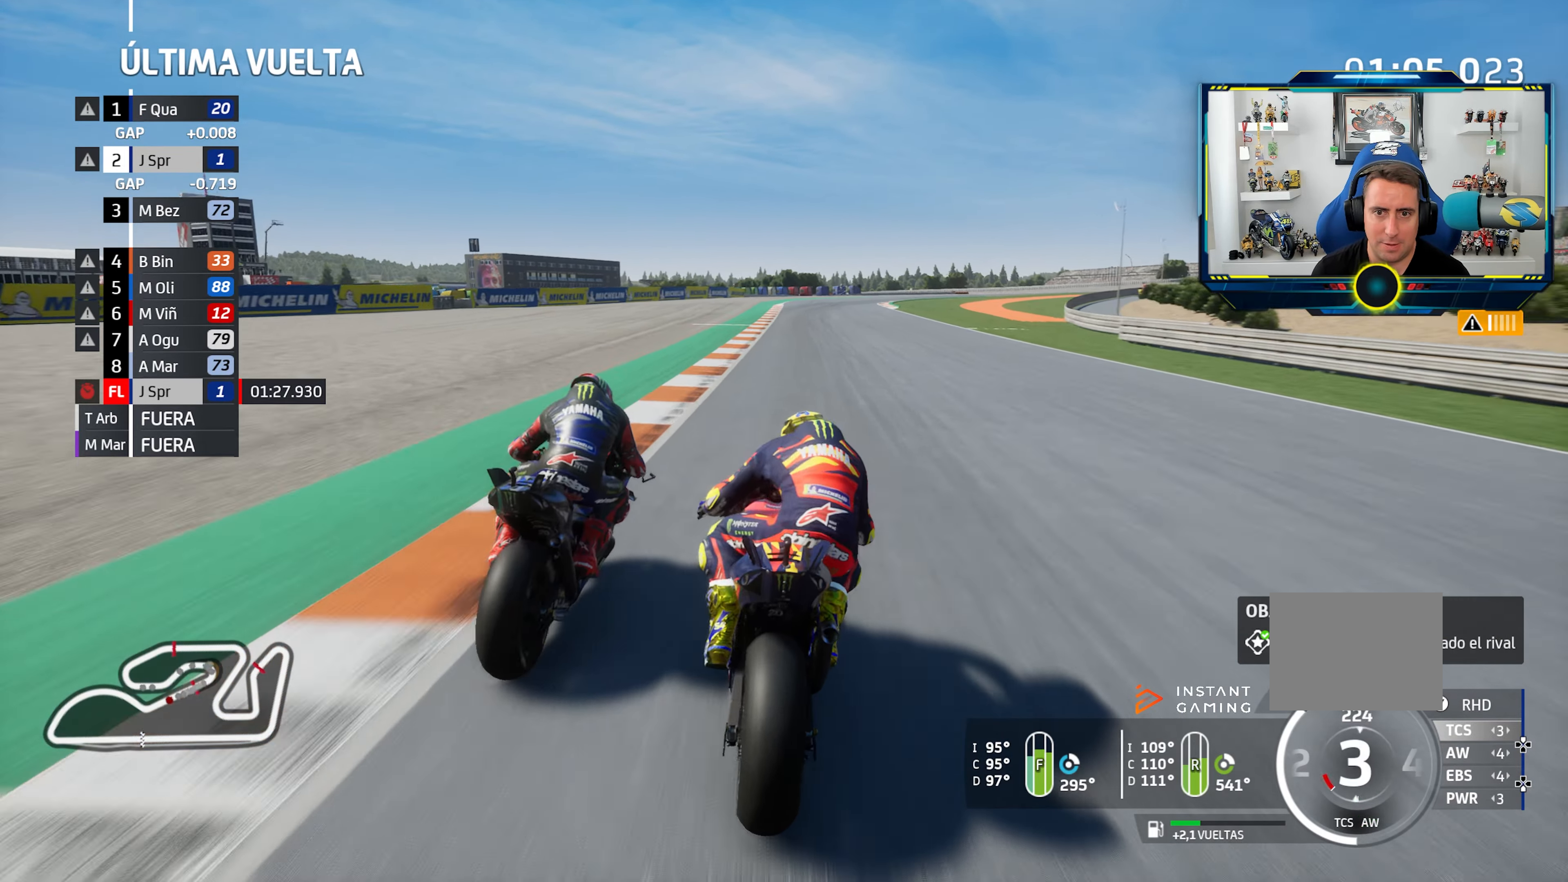
{"buttons": ["CROSS", "L2"], "left_stick": "down-right", "right_stick": "center", "events": [[84, "left_stick", "center"], [150, "left_stick", "right"], [234, "CROSS", "down"], [250, "left_stick", "down-right"], [284, "L2", "down"], [351, "CROSS", "up"], [451, "CROSS", "down"]]}
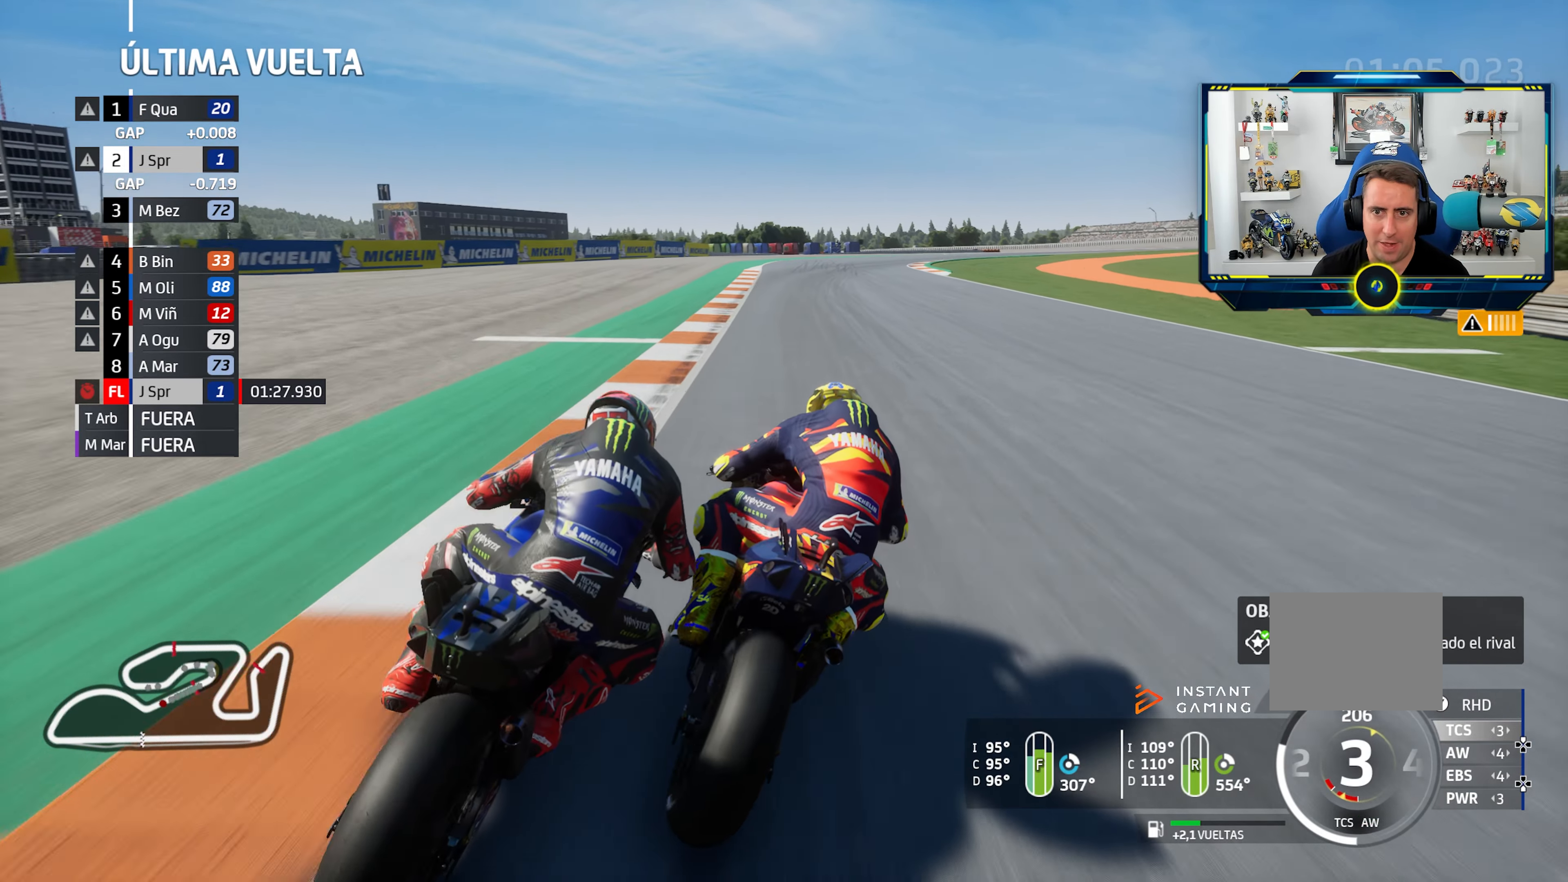
{"buttons": ["L2"], "left_stick": "down-right", "right_stick": "center", "events": [[50, "CROSS", "up"], [133, "CROSS", "down"], [233, "CROSS", "up"], [317, "CROSS", "down"], [433, "CROSS", "up"]]}
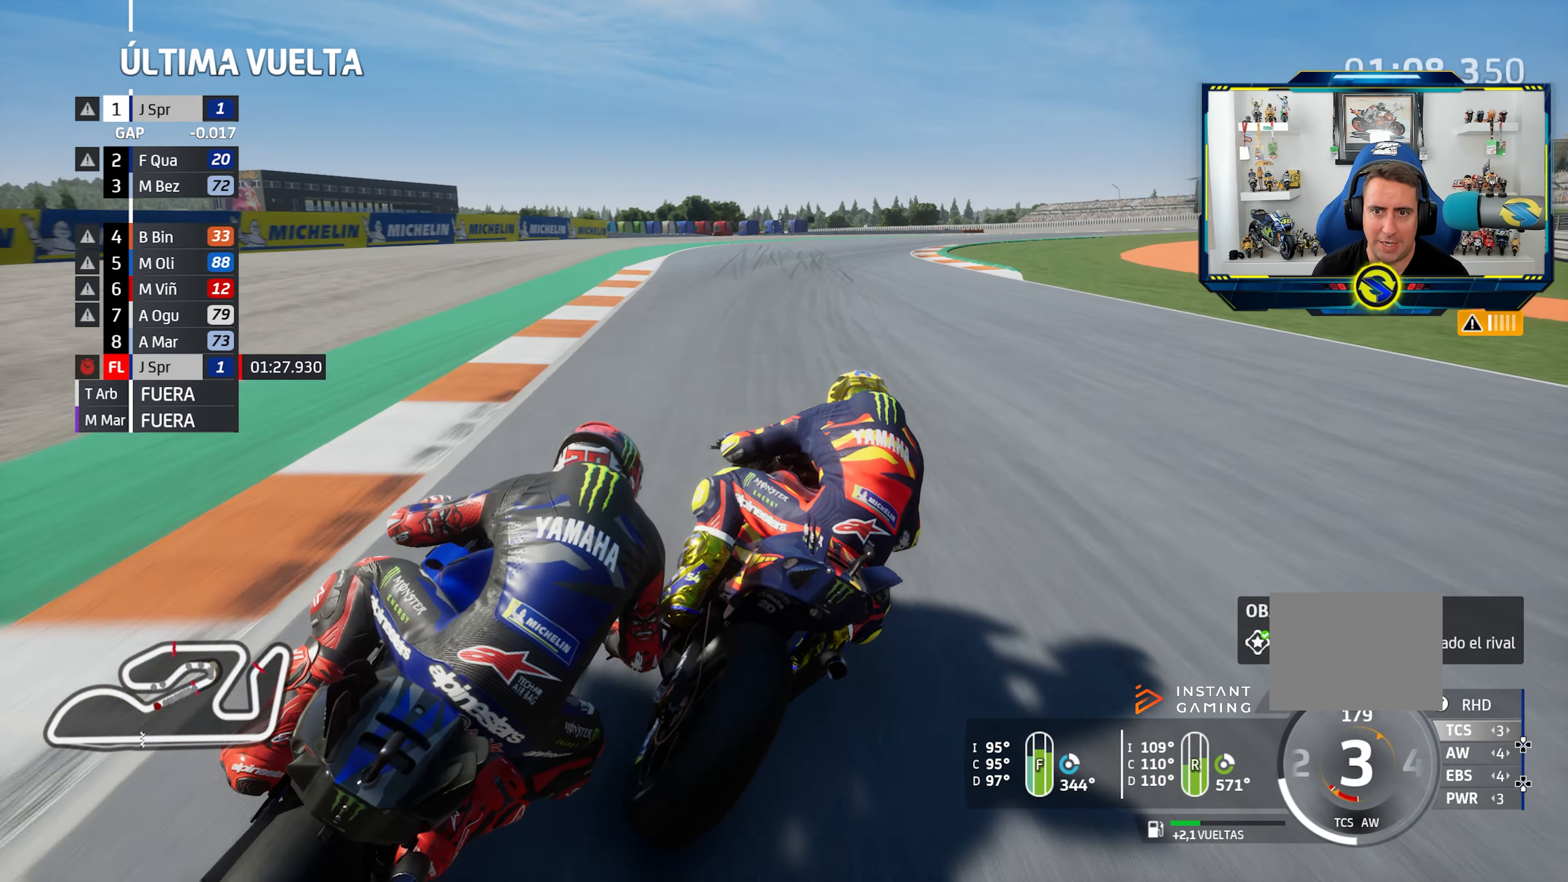
{"buttons": ["L2"], "left_stick": "down-right", "right_stick": "center", "events": [[17, "CROSS", "down"], [134, "CROSS", "up"], [217, "CROSS", "down"], [317, "CROSS", "up"], [401, "CROSS", "down"], [501, "CROSS", "up"]]}
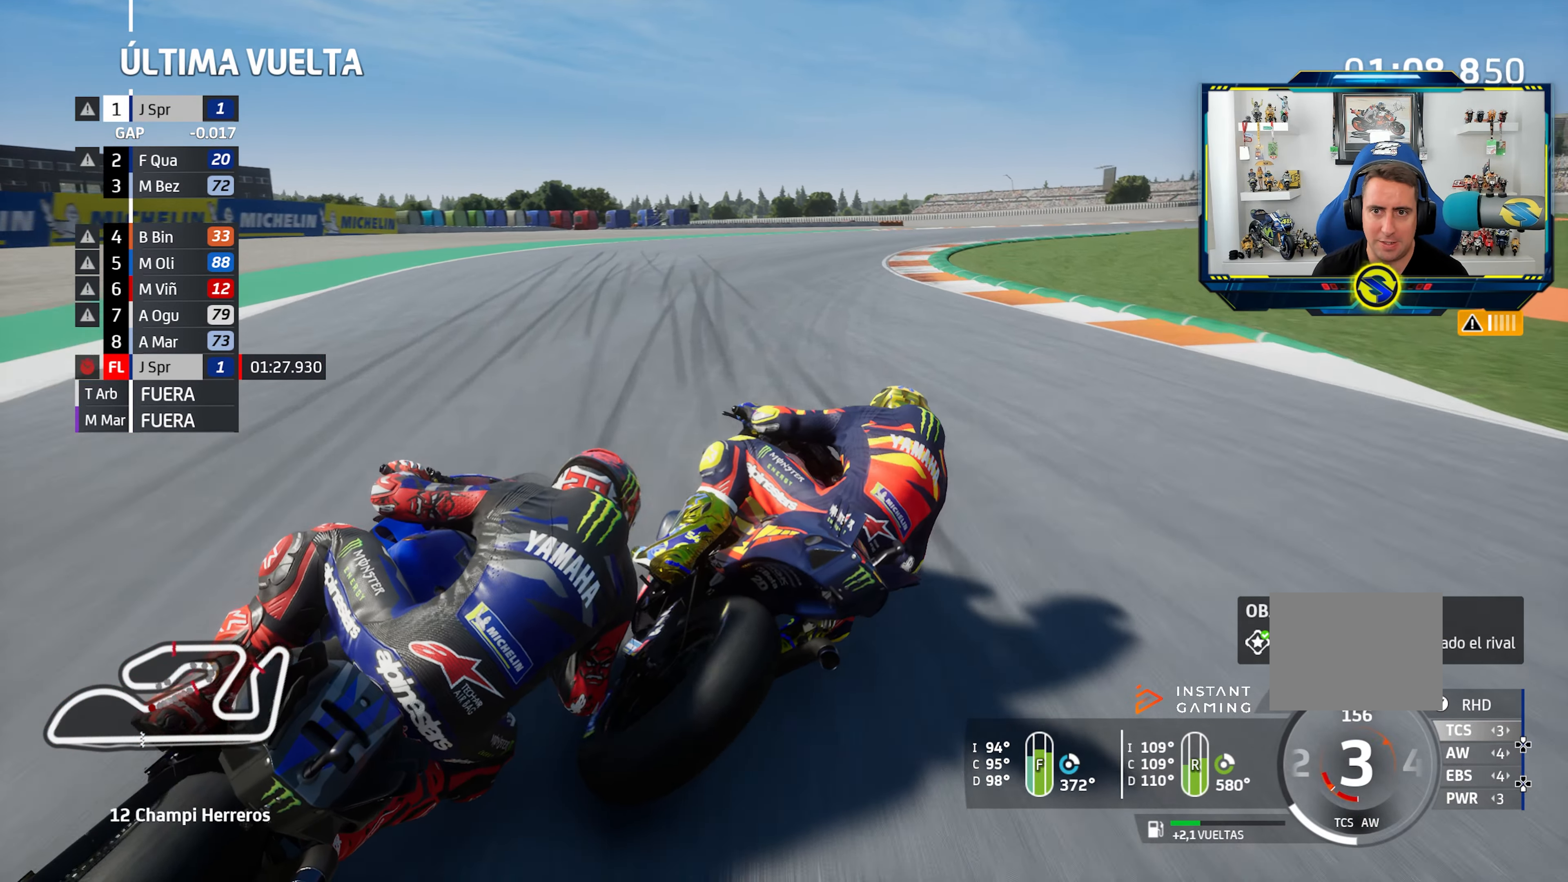
{"buttons": [], "left_stick": "down-right", "right_stick": "center", "events": [[83, "CROSS", "down"], [200, "CROSS", "up"], [267, "CROSS", "down"], [383, "CROSS", "up"], [400, "L2", "up"]]}
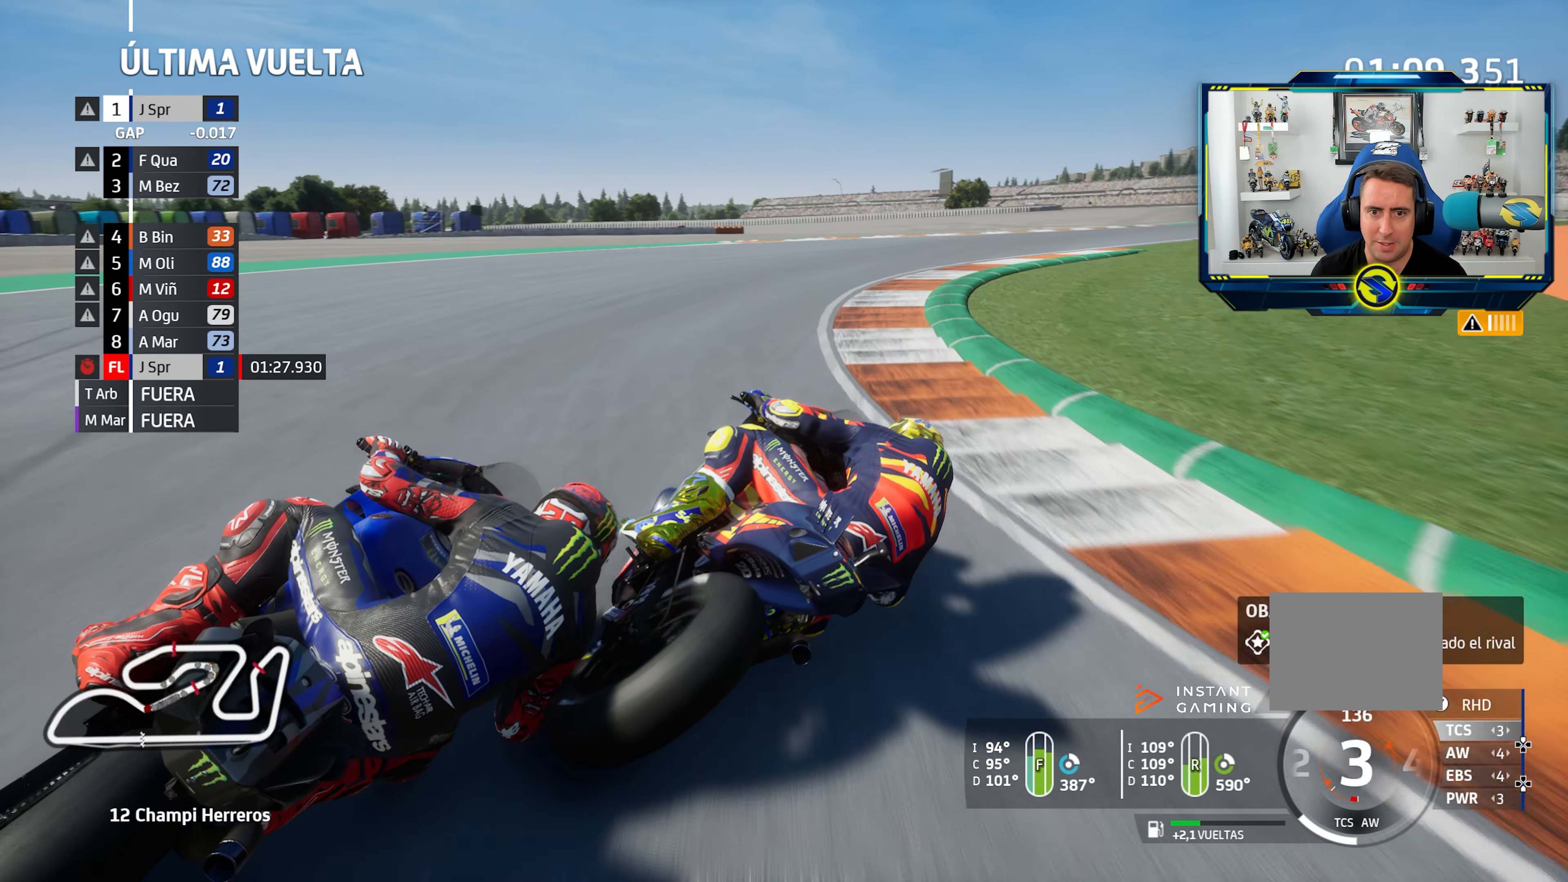
{"buttons": [], "left_stick": "down-right", "right_stick": "center", "events": []}
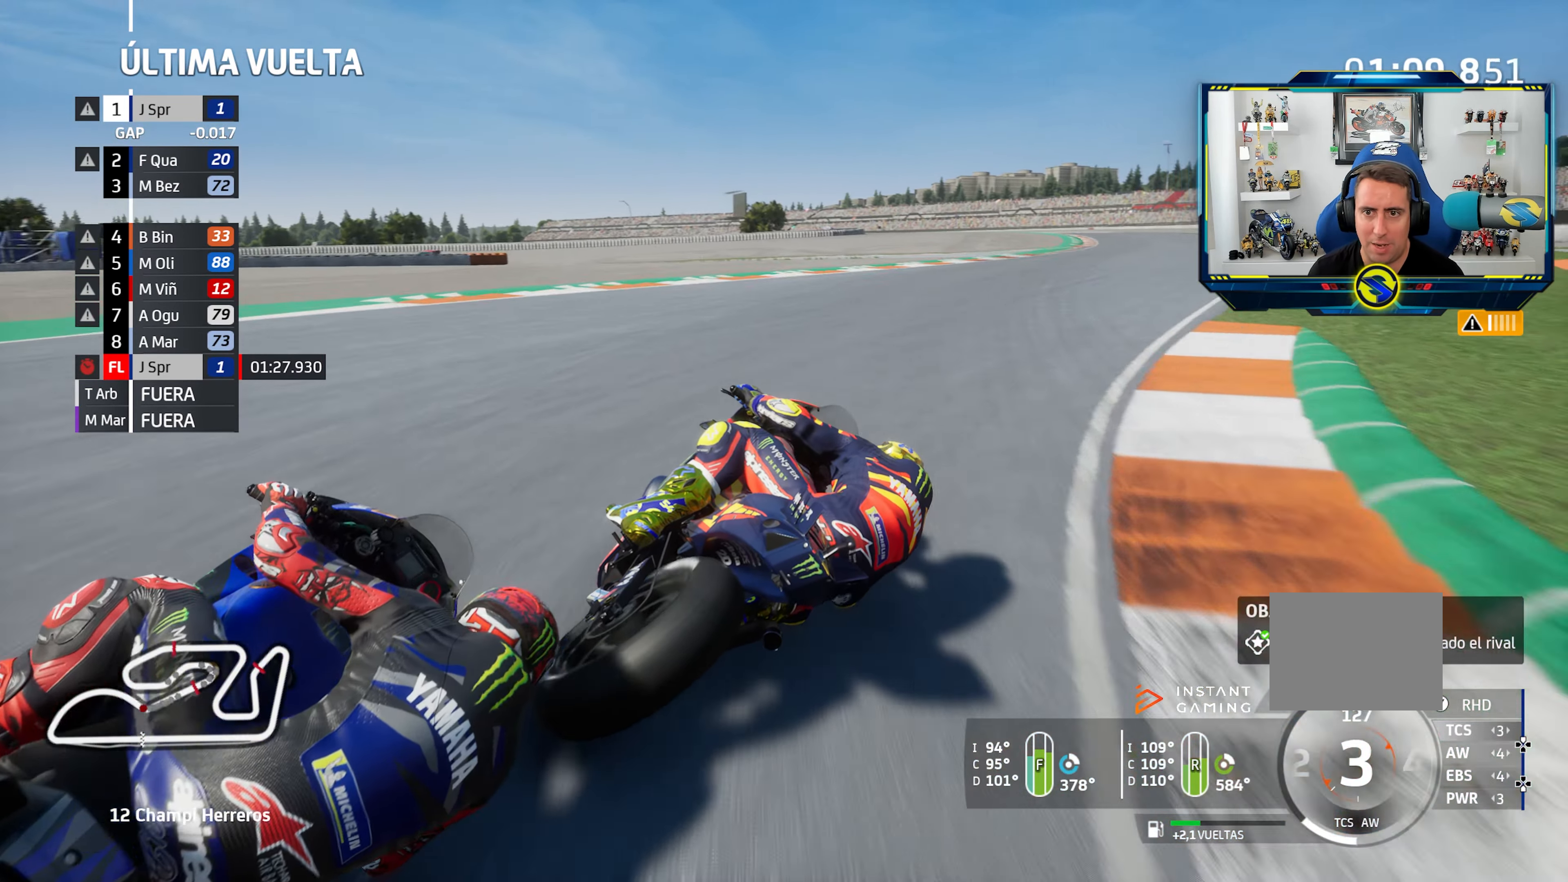
{"buttons": [], "left_stick": "down-right", "right_stick": "center", "events": []}